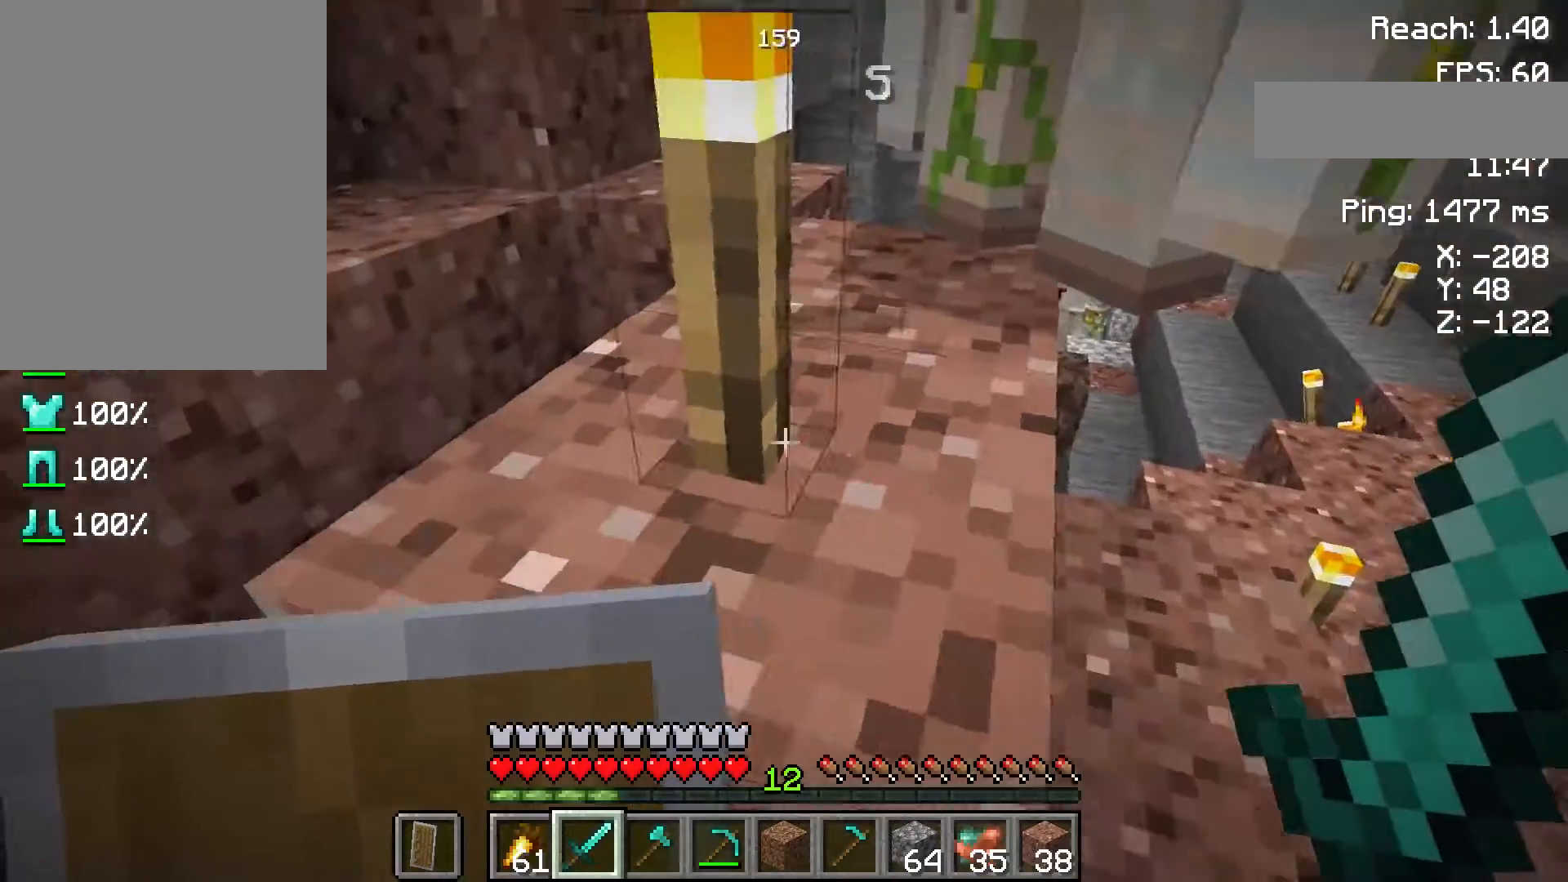
Gameplay with keyboard and mouse; each line is a JSON object with the keys and mouse buttons held at the frame after it. "events" lists presses ("down") and releases ("up") of "a", "d", "s", "space", "w", "mouse_left" and "mouse_right" between this image and that frame as [ms after this image, input, new state], when the widget could be followed in between. "mouse_left", "mouse_right" = the "left", "right" buttons of the "mouse" list. No other keys are recorded. Fast repeated clicks can show as one long hold. Not read: mouse_move.
{"keys": [], "mouse": [], "events": [[383, "d", "up"]]}
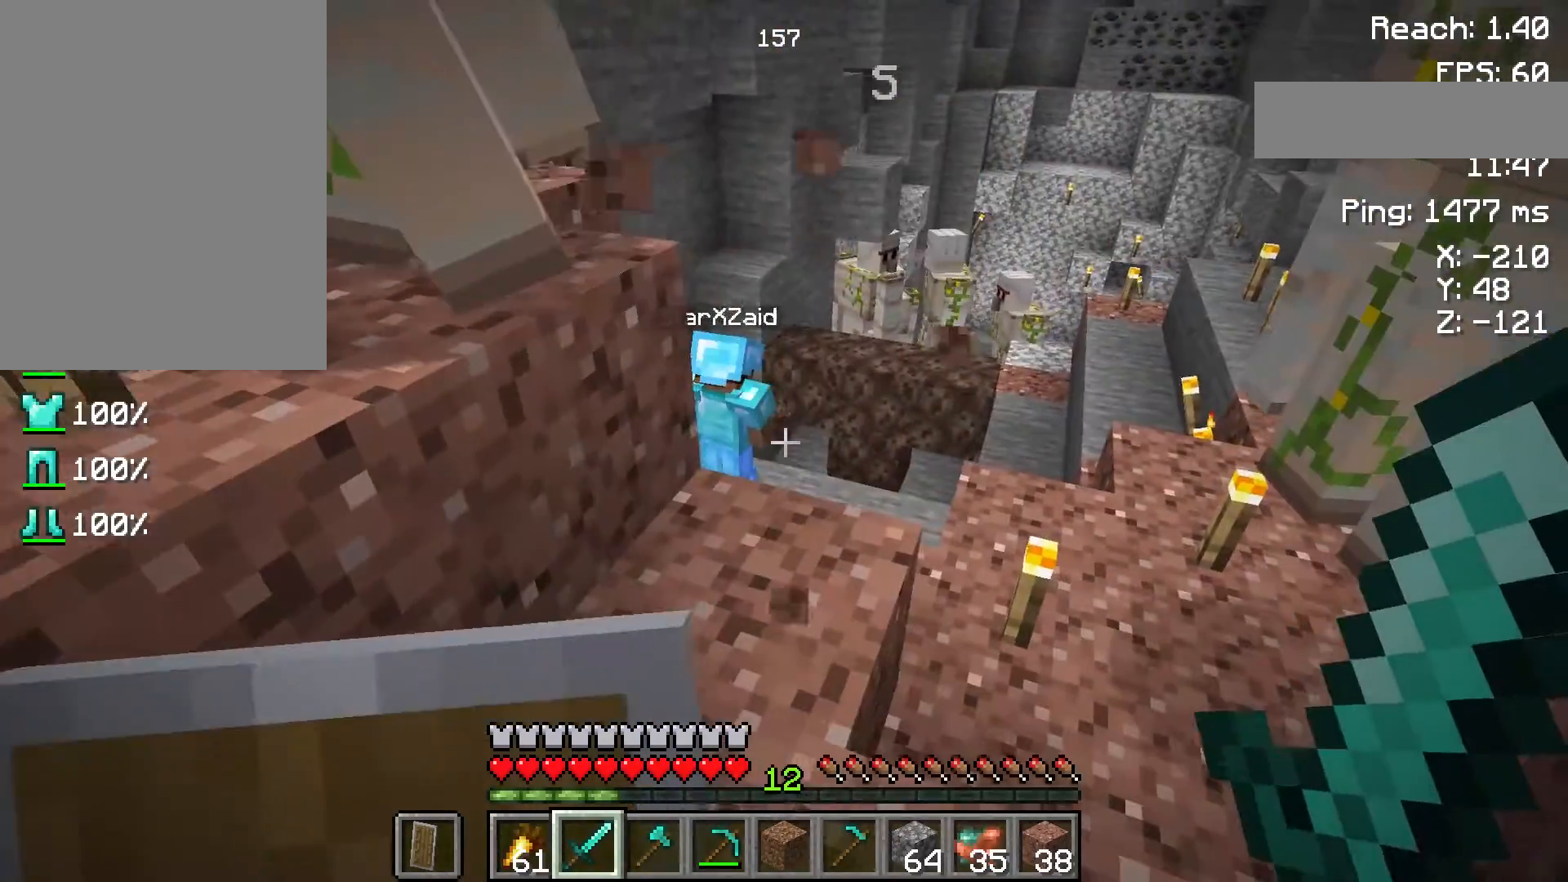
{"keys": [], "mouse": [], "events": [[217, "d", "down"], [417, "d", "up"]]}
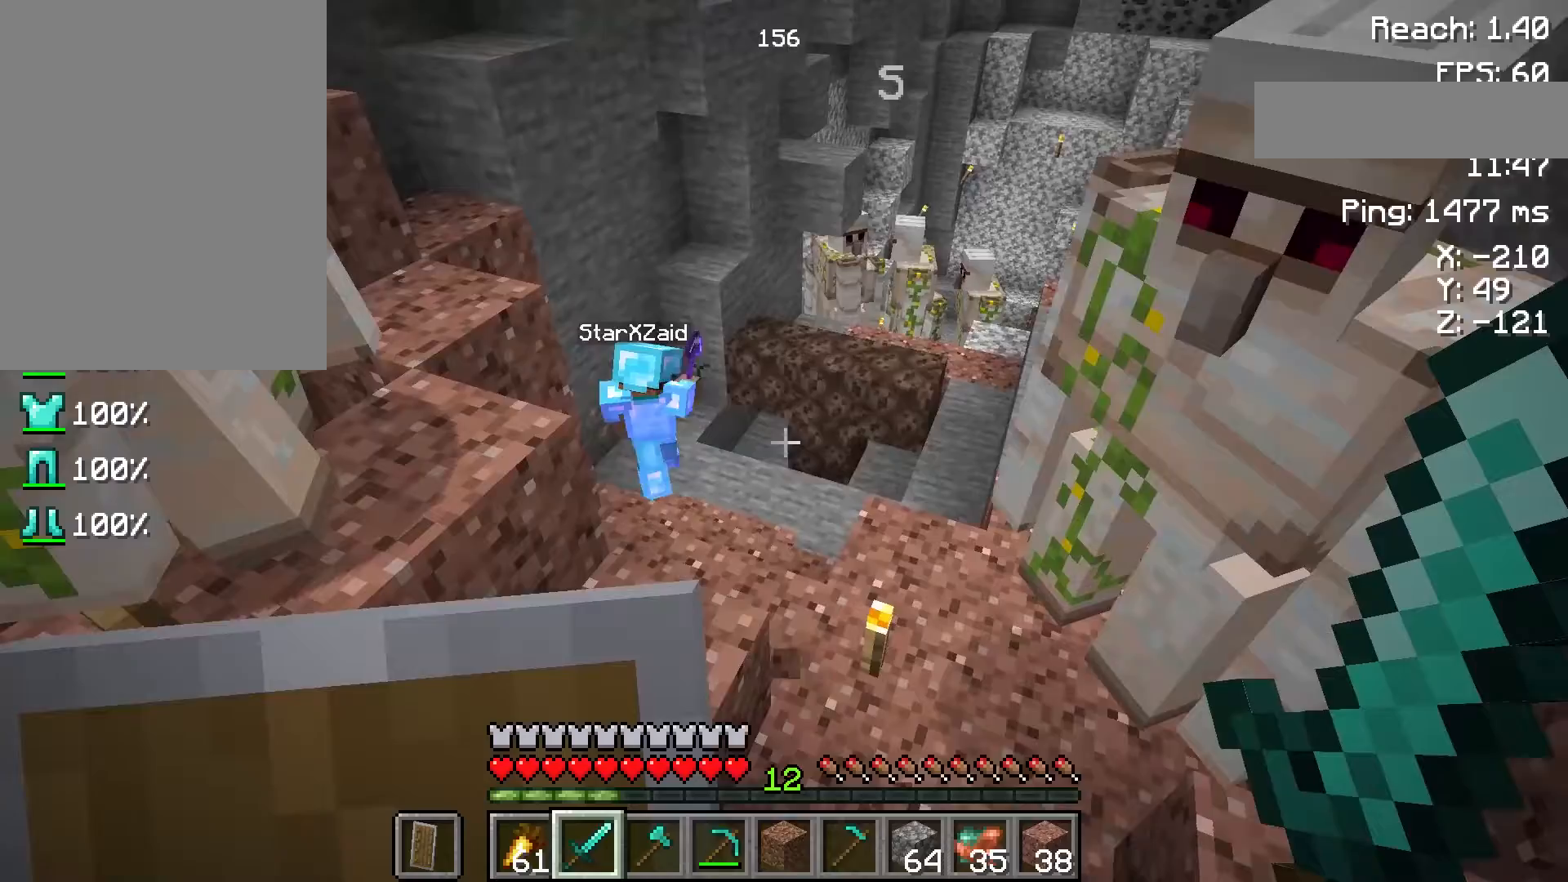
{"keys": [], "mouse": [], "events": []}
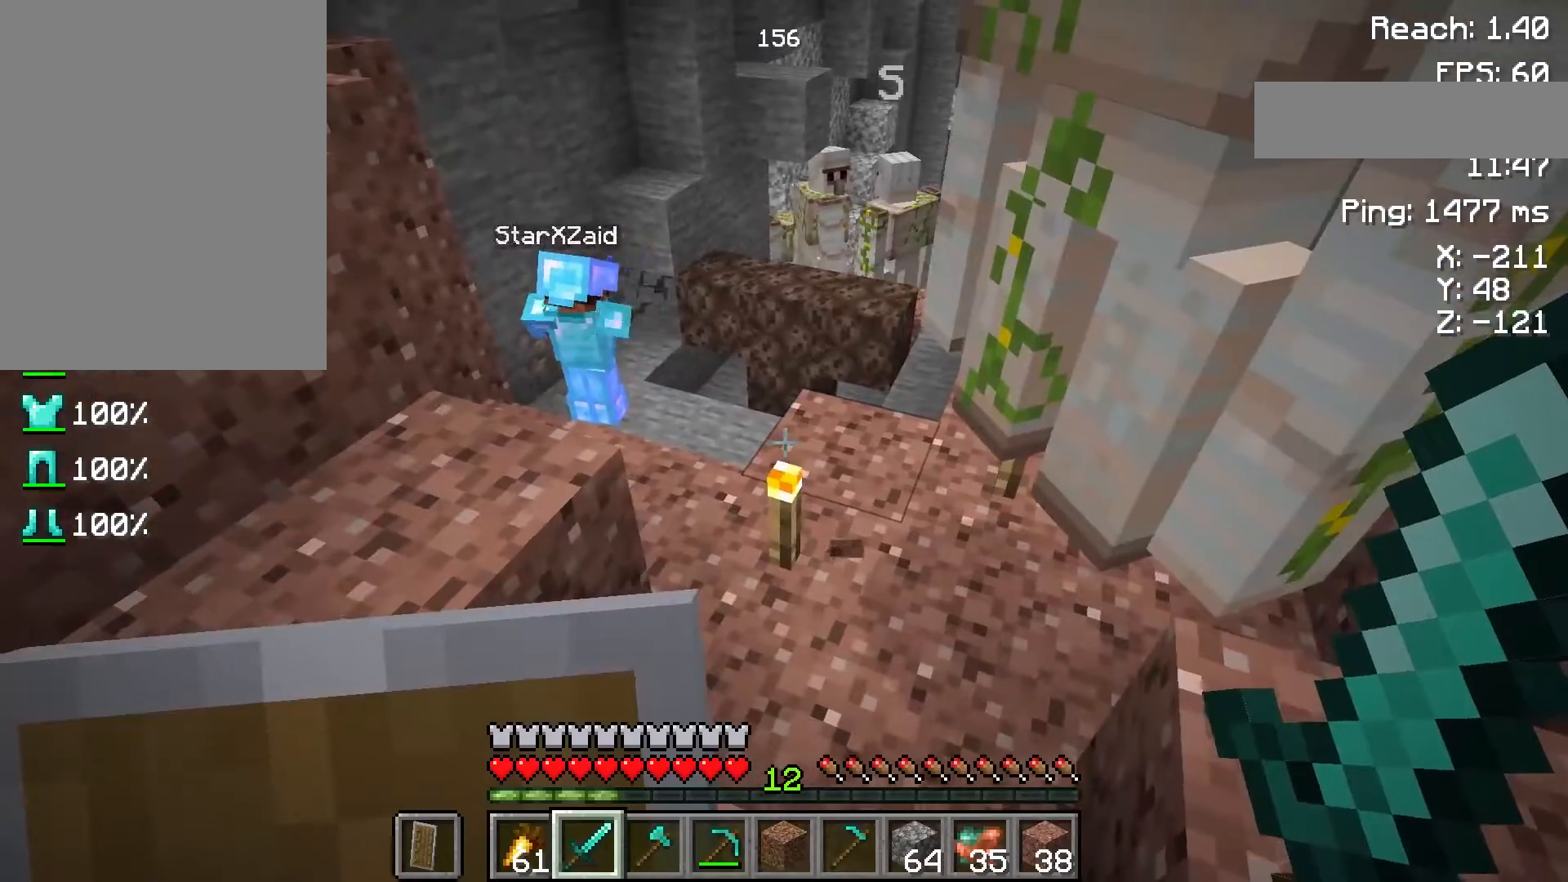
{"keys": [], "mouse": [], "events": [[33, "a", "down"], [150, "a", "up"]]}
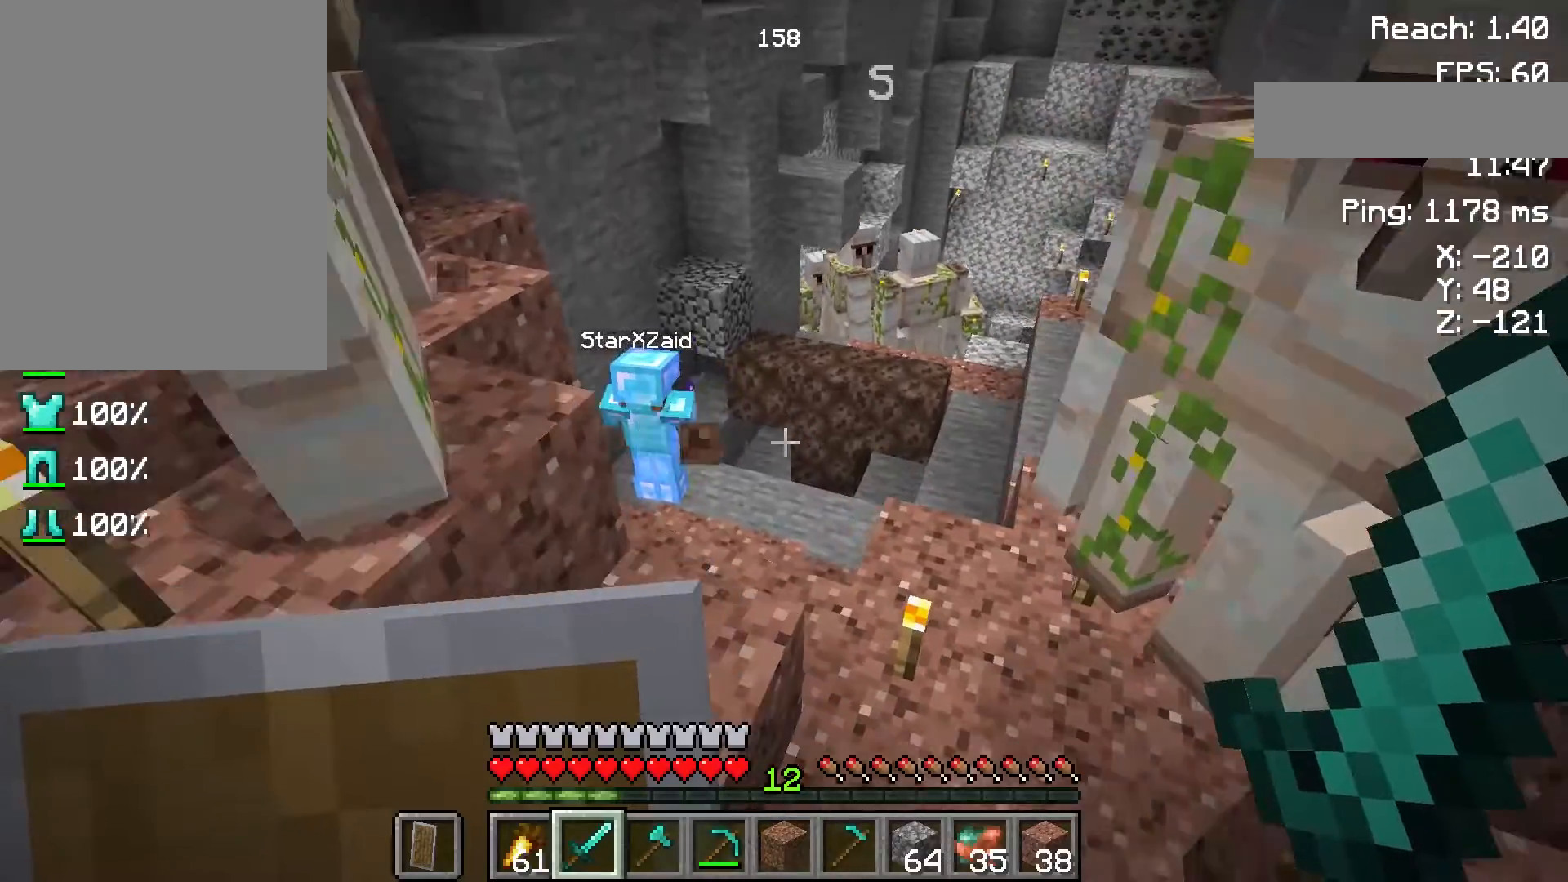
{"keys": [], "mouse": [], "events": []}
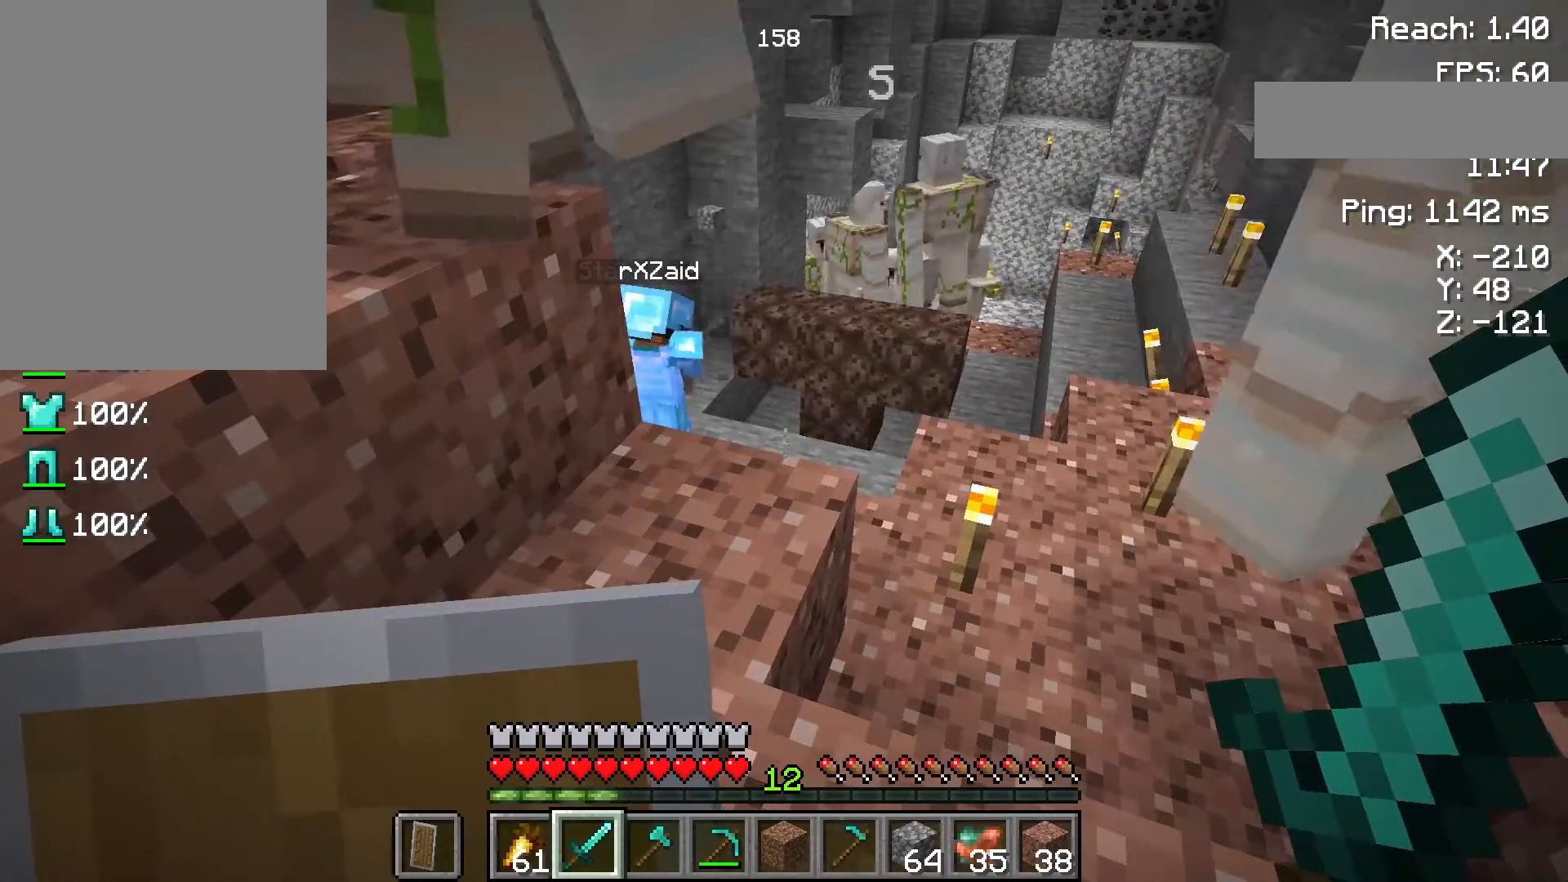
{"keys": [], "mouse": [], "events": []}
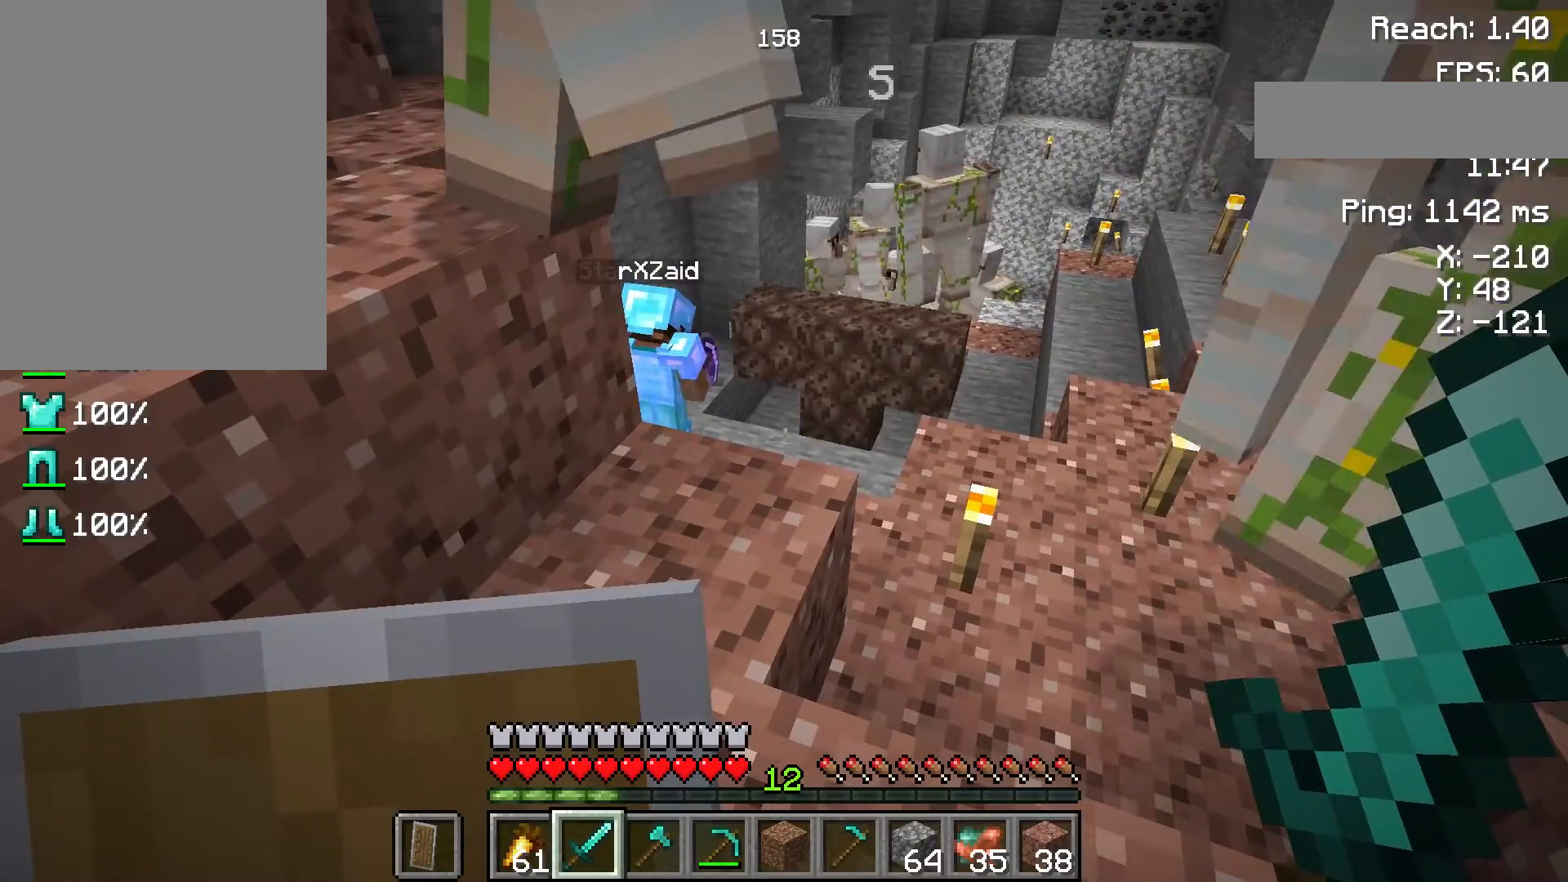
{"keys": [], "mouse": [], "events": []}
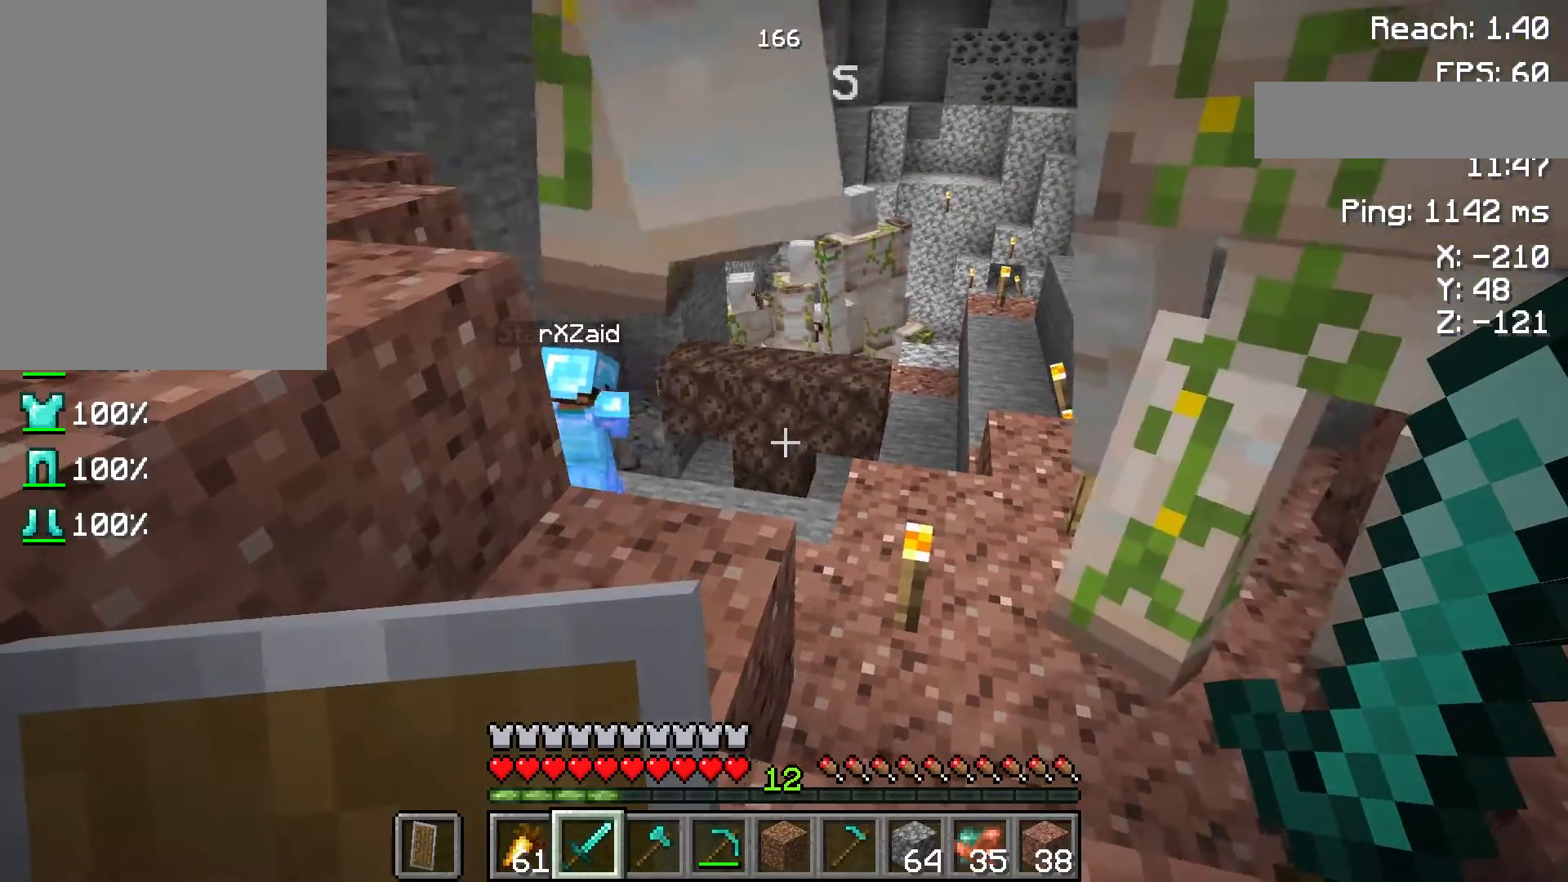
{"keys": [], "mouse": [], "events": []}
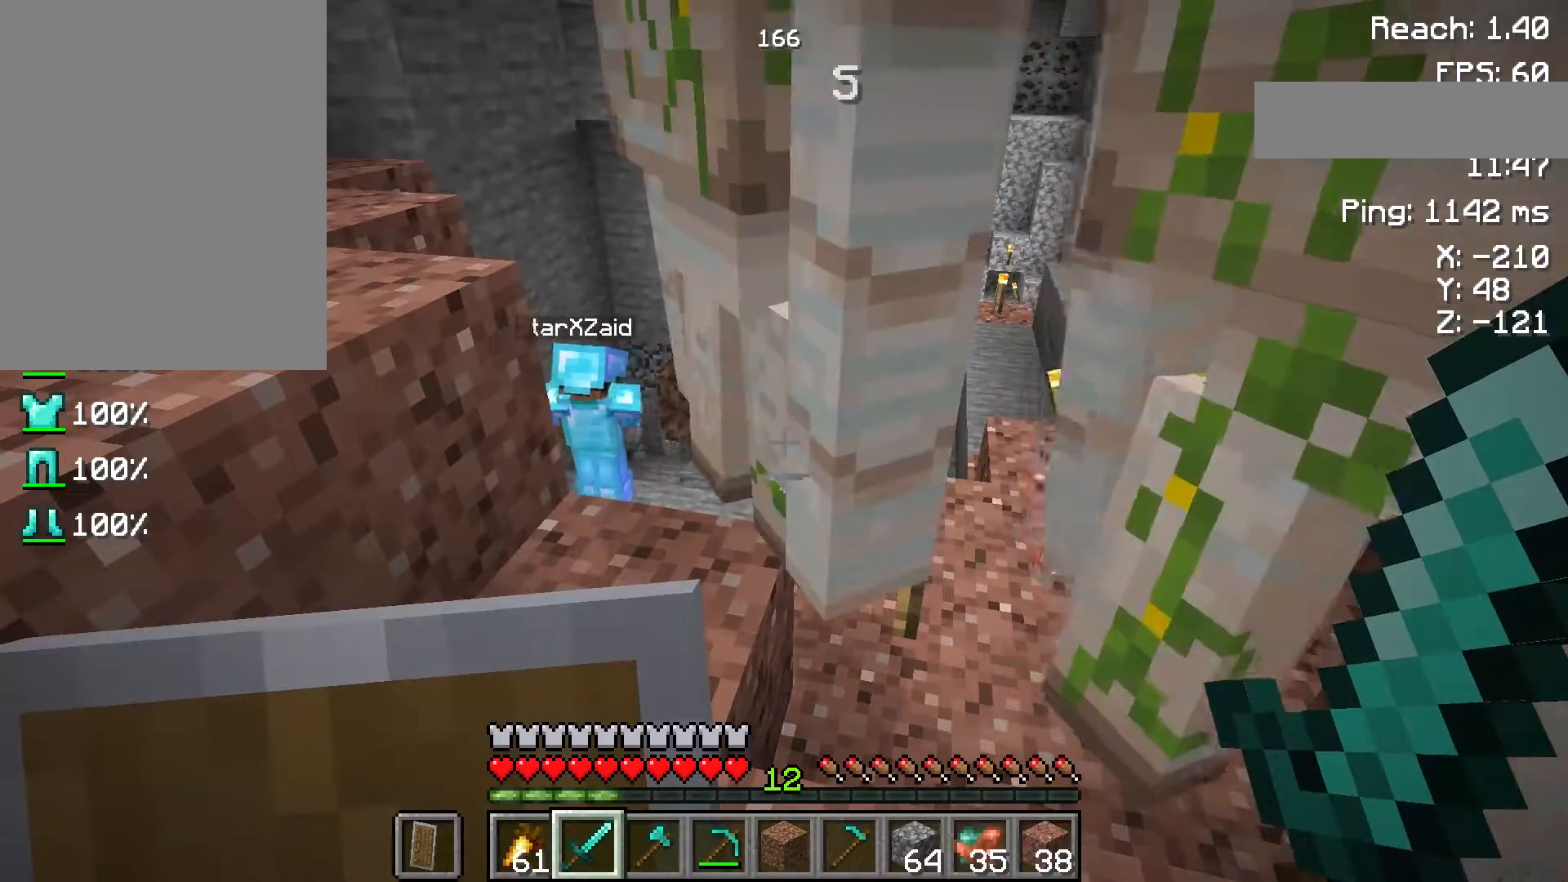
{"keys": [], "mouse": [], "events": []}
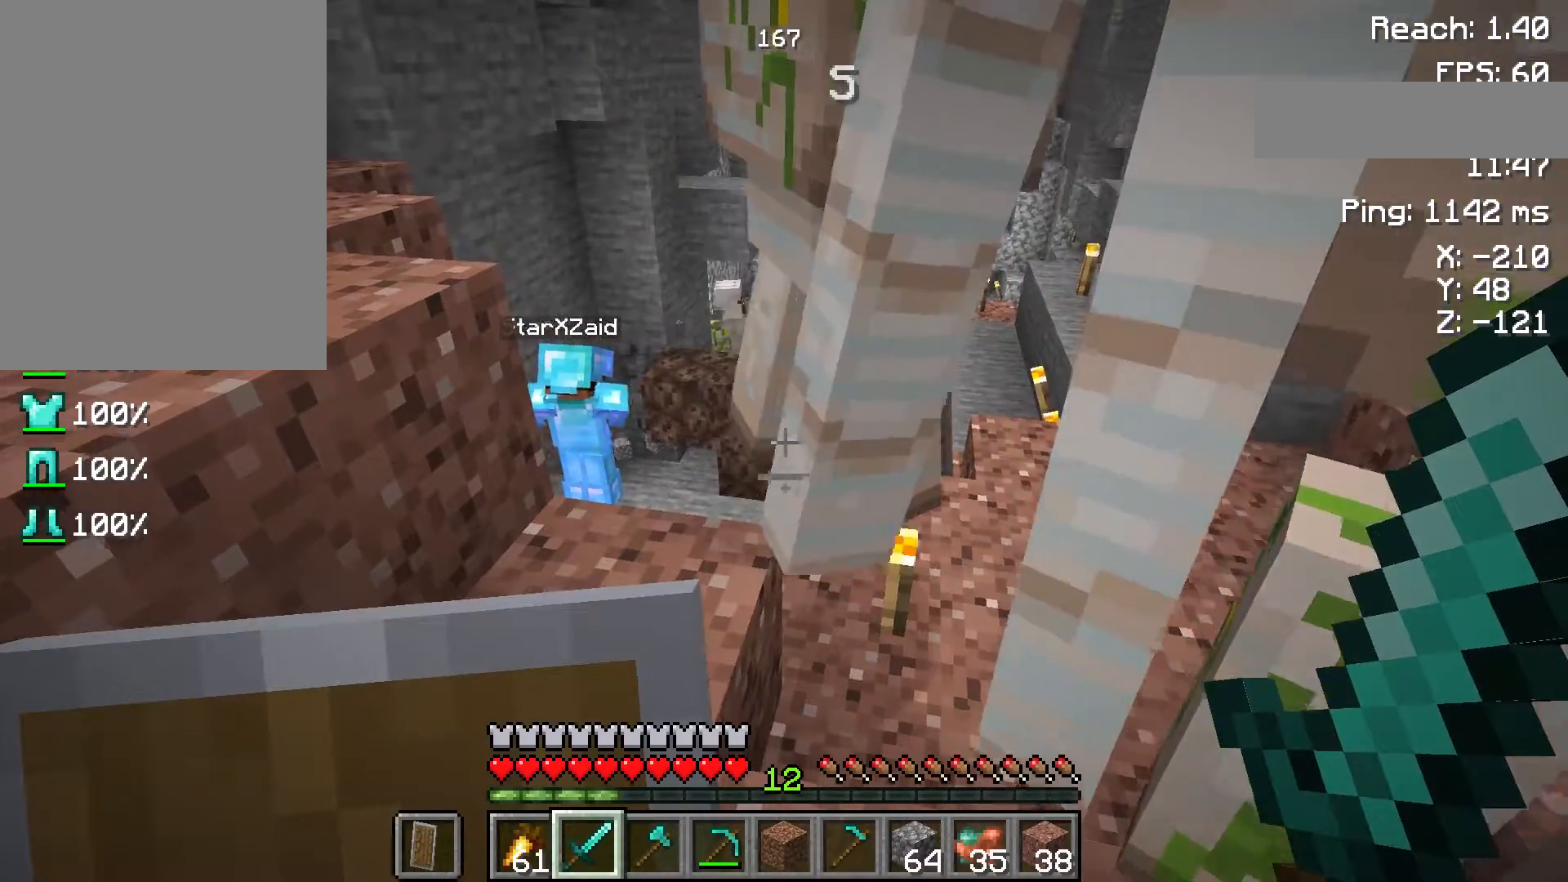
{"keys": [], "mouse": [], "events": [[117, "a", "down"], [267, "a", "up"]]}
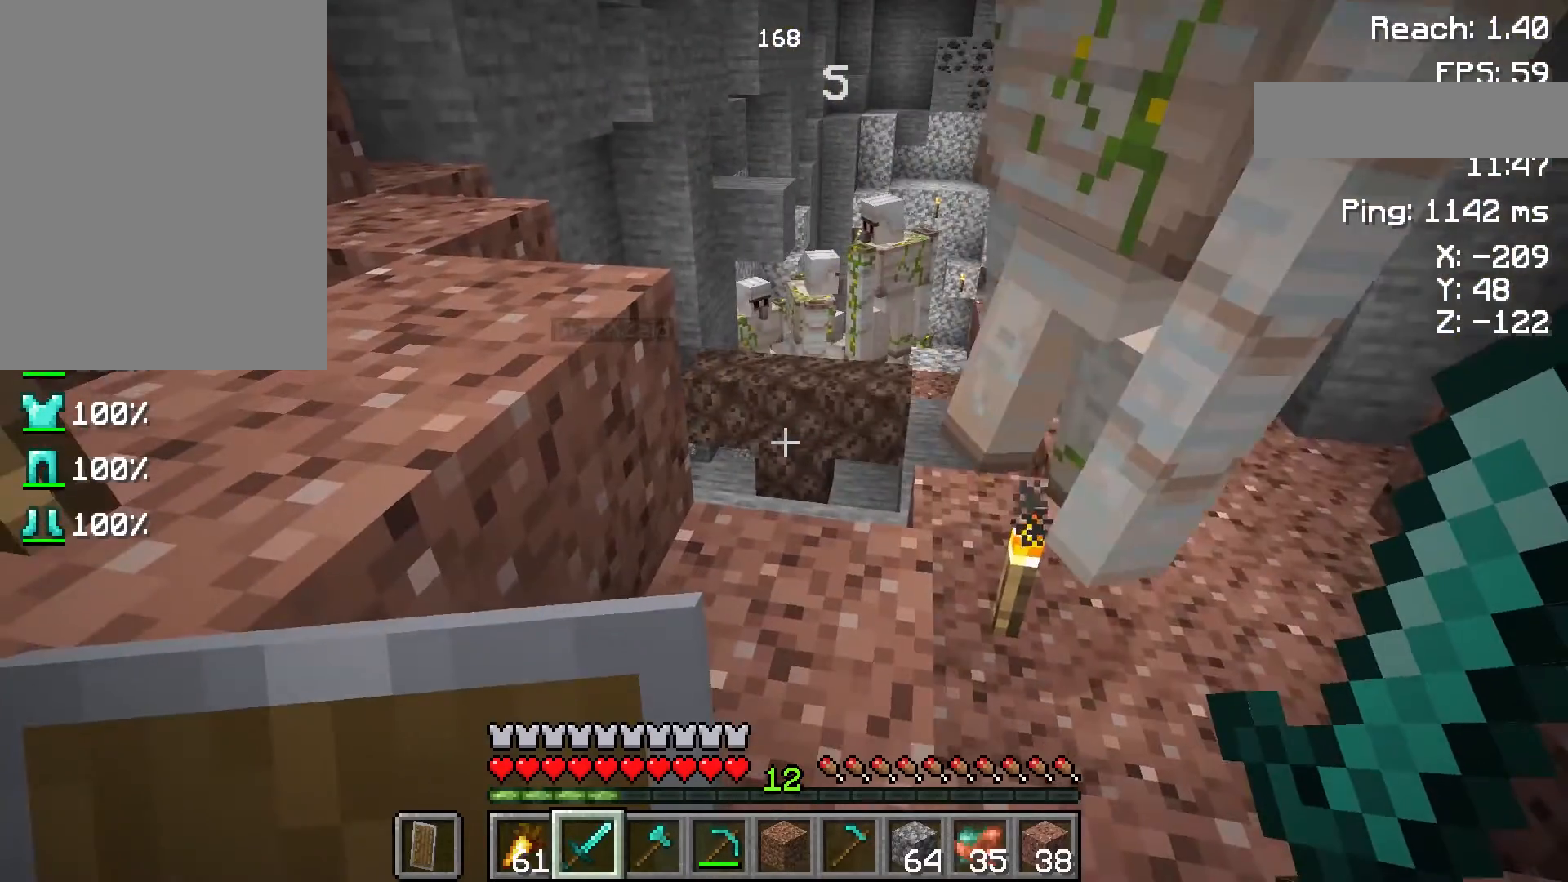
{"keys": [], "mouse": [], "events": []}
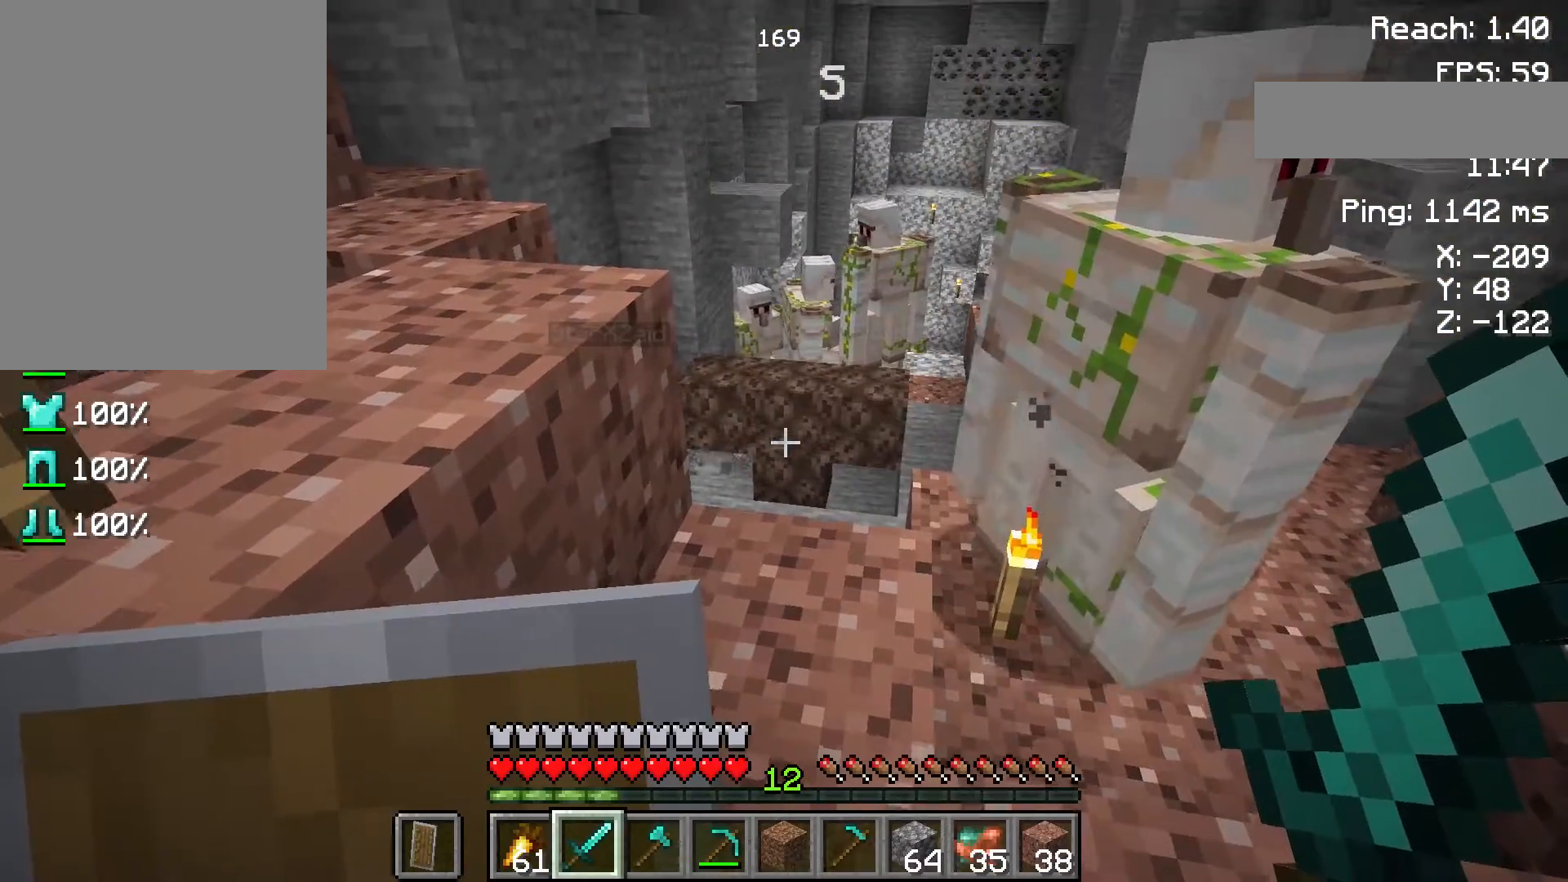
{"keys": [], "mouse": [], "events": [[33, "d", "down"], [150, "d", "up"]]}
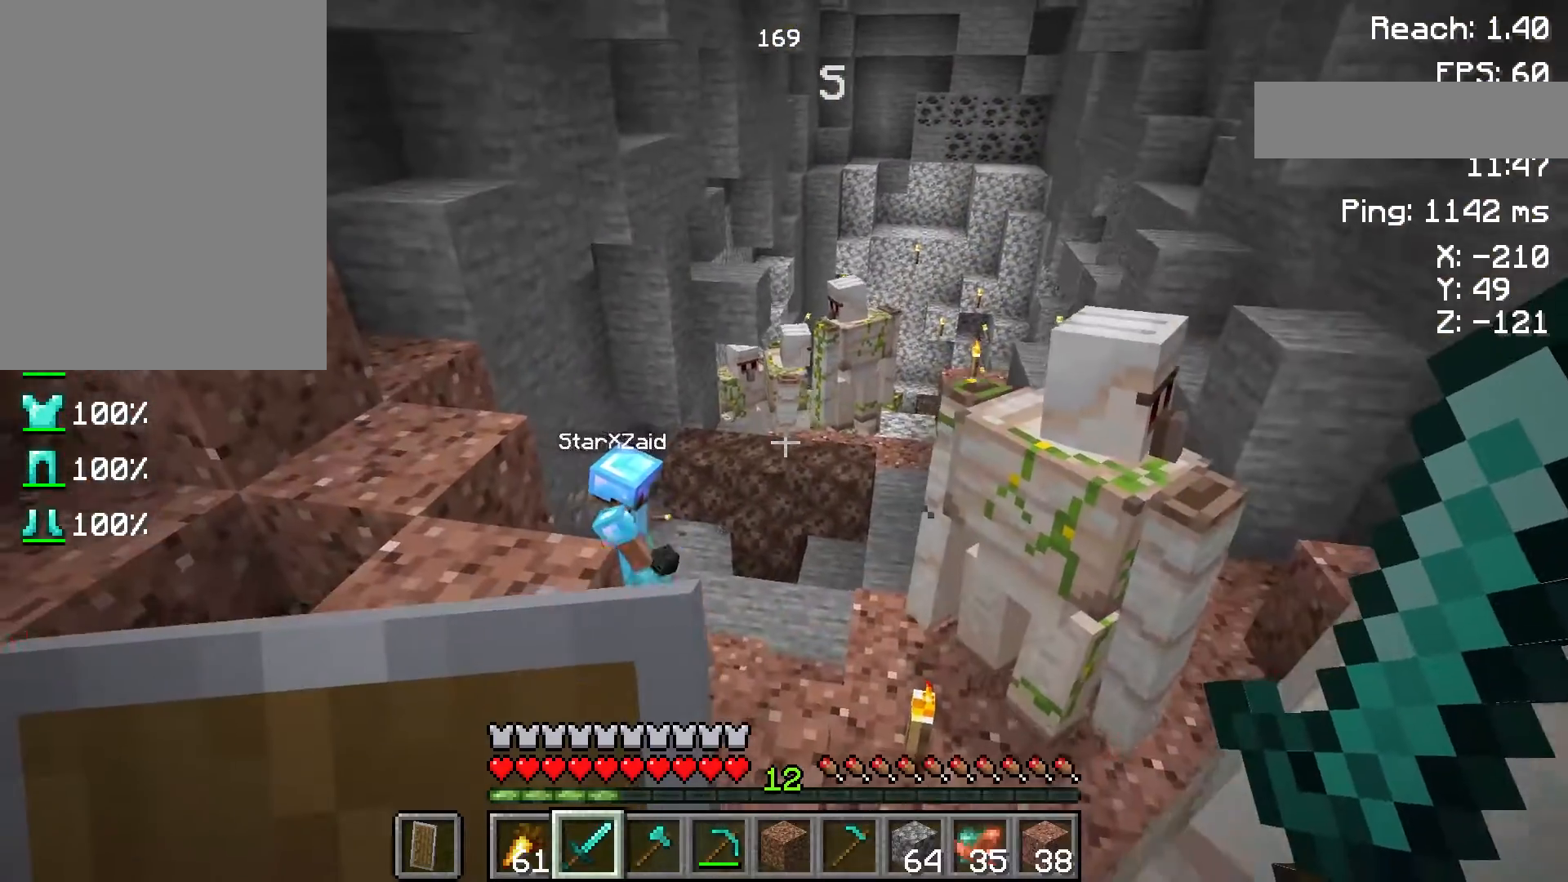
{"keys": [], "mouse": [], "events": []}
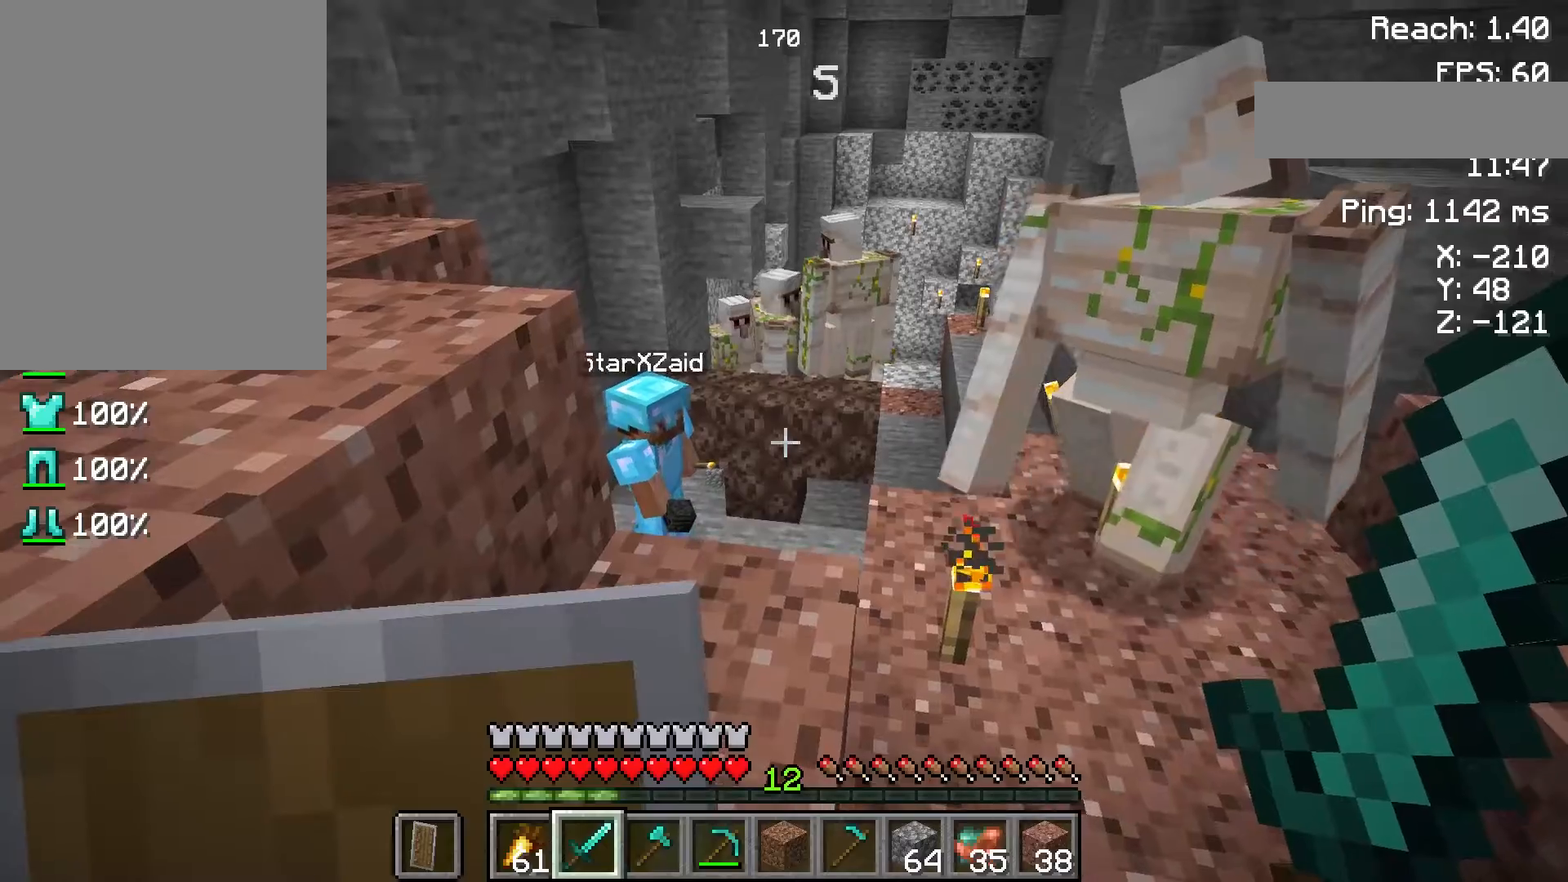
{"keys": [], "mouse": [], "events": [[133, "a", "down"], [283, "a", "up"]]}
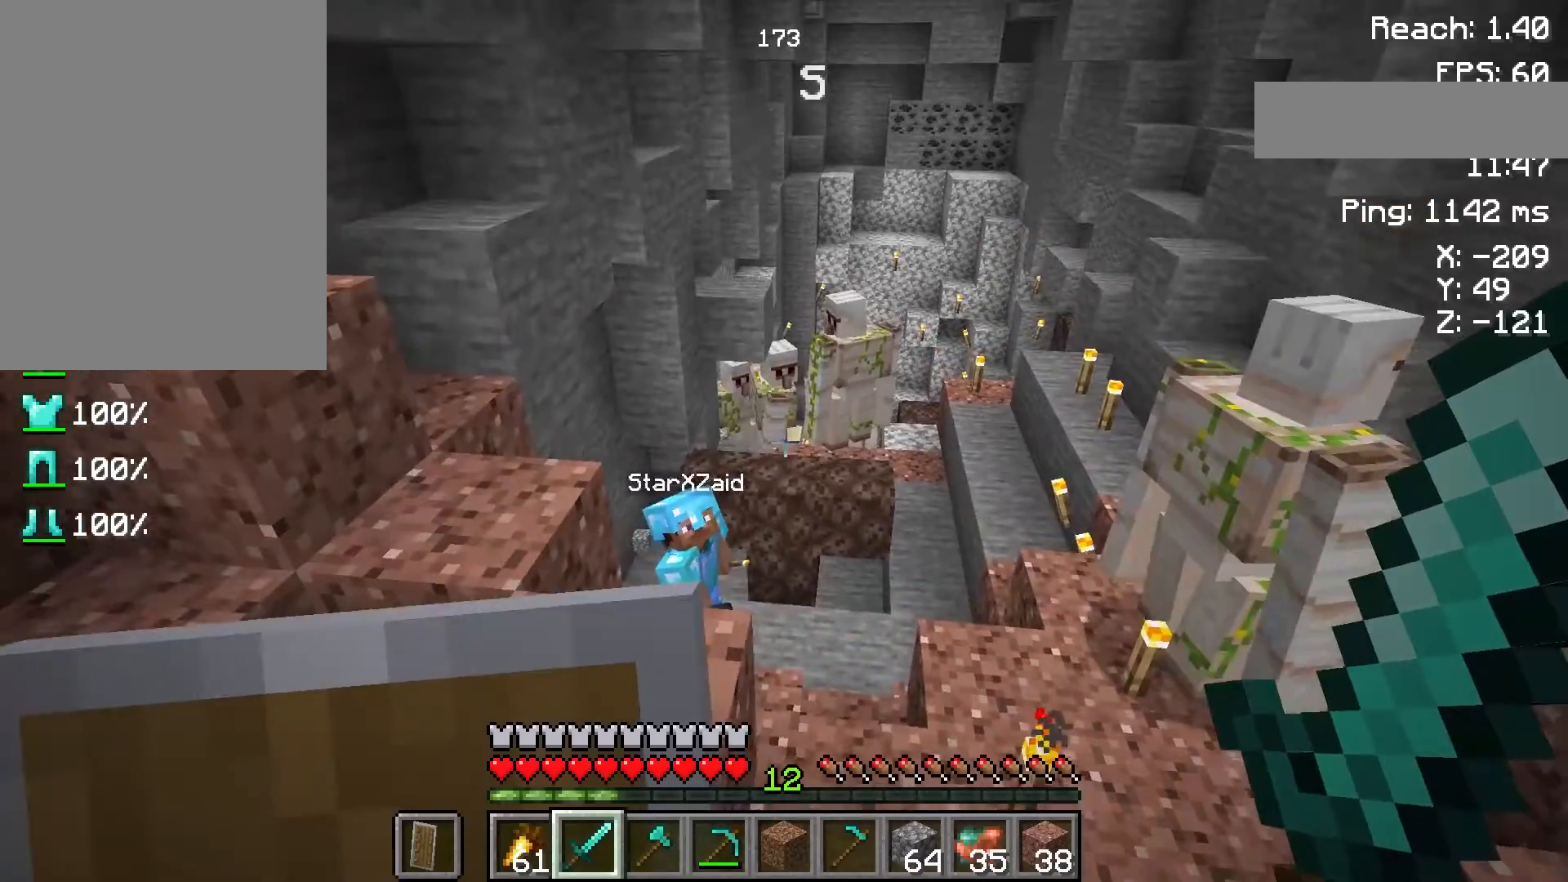
{"keys": [], "mouse": [], "events": [[167, "w", "down"], [233, "w", "up"]]}
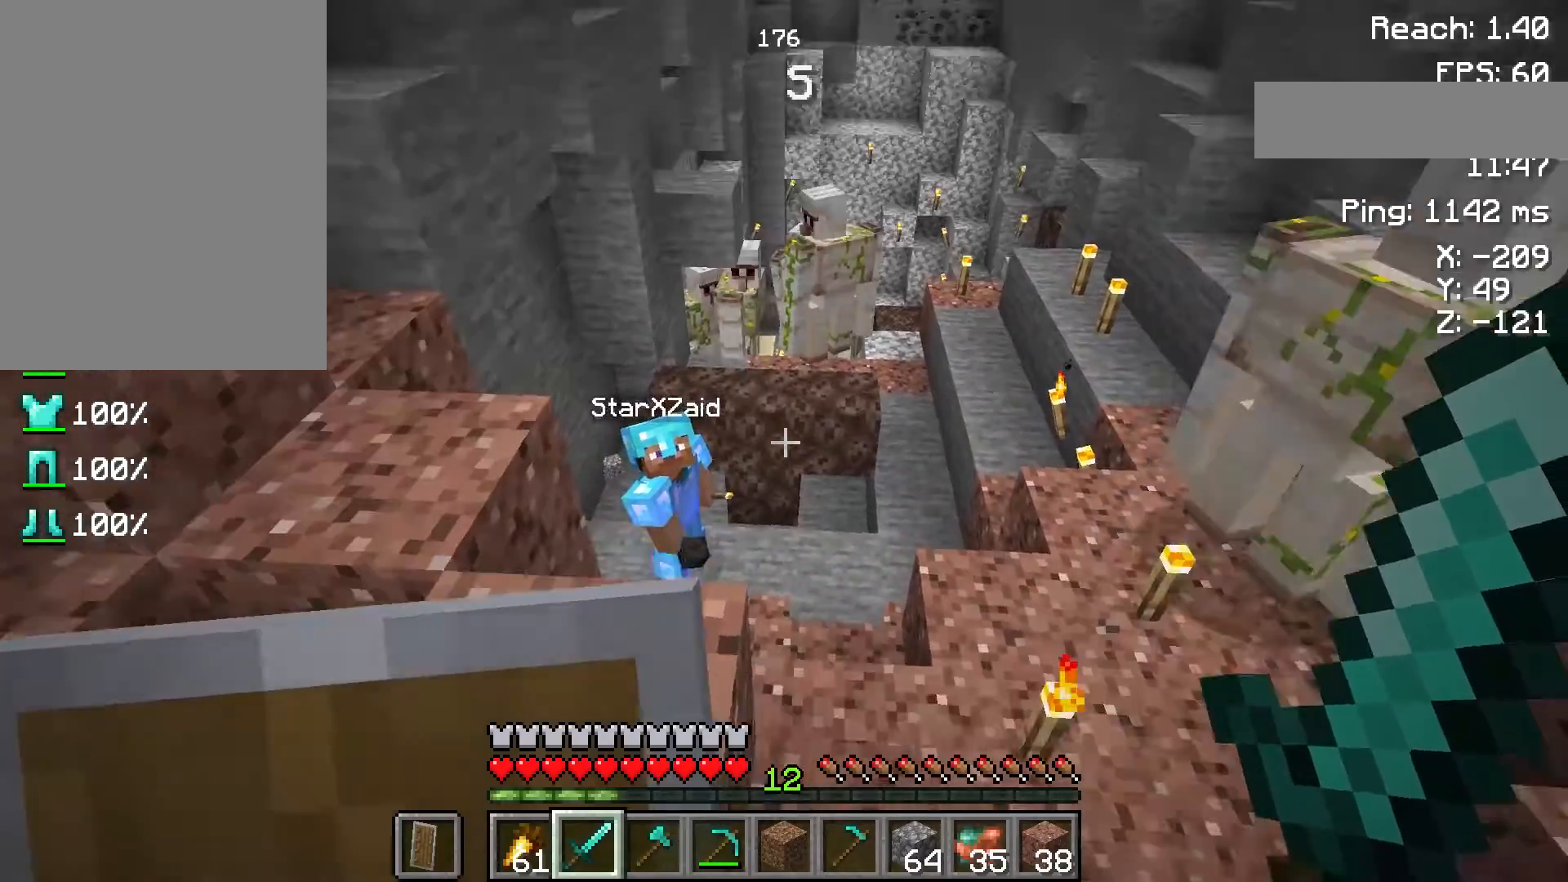
{"keys": [], "mouse": [], "events": [[150, "a", "down"], [317, "a", "up"]]}
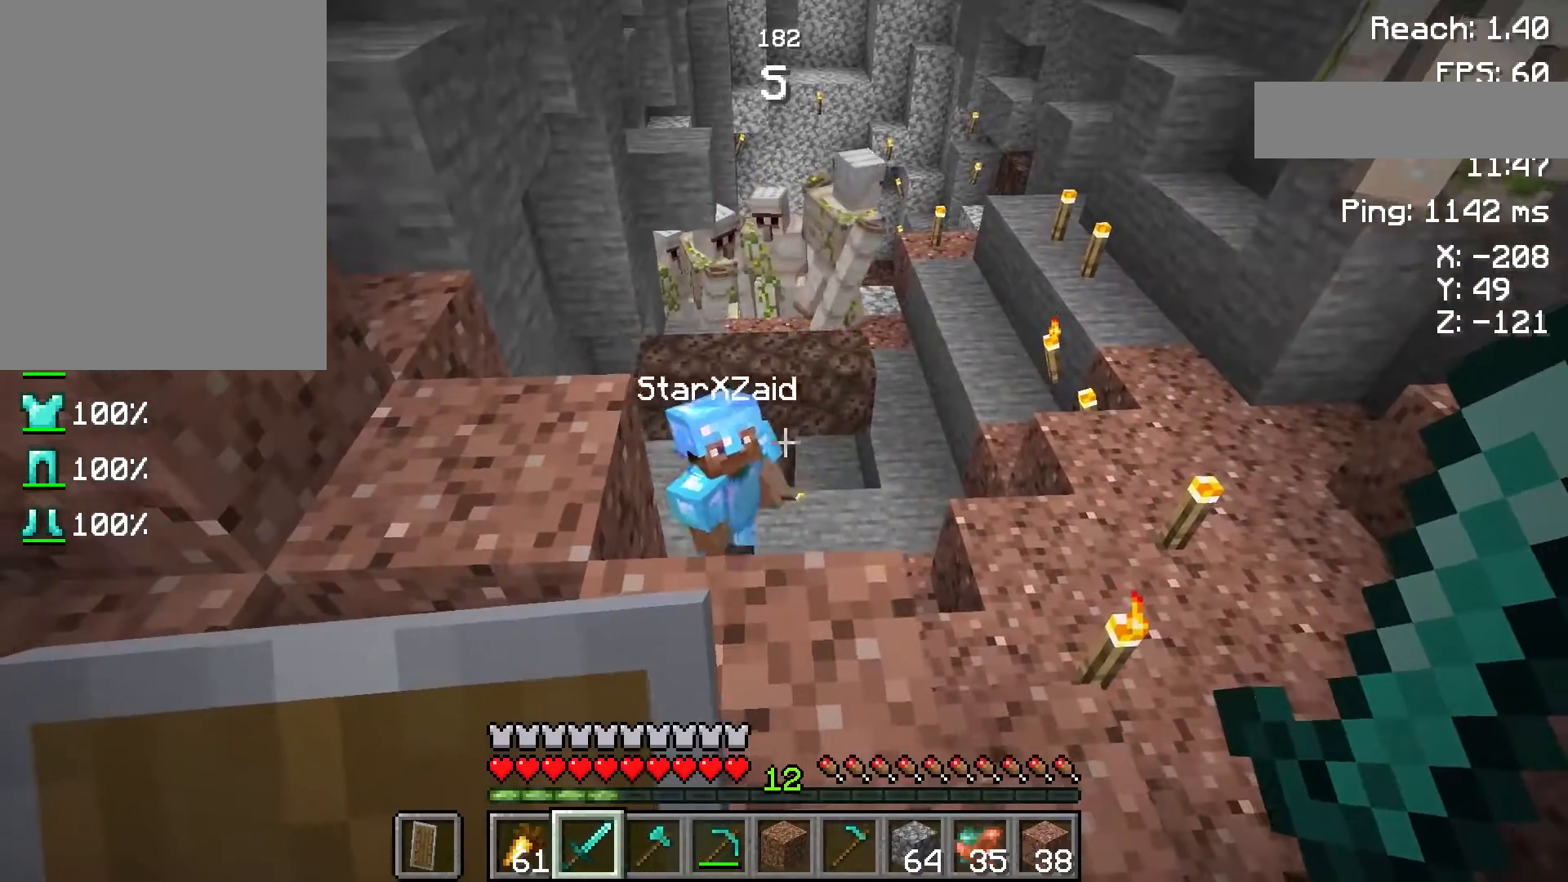
{"keys": [], "mouse": [], "events": []}
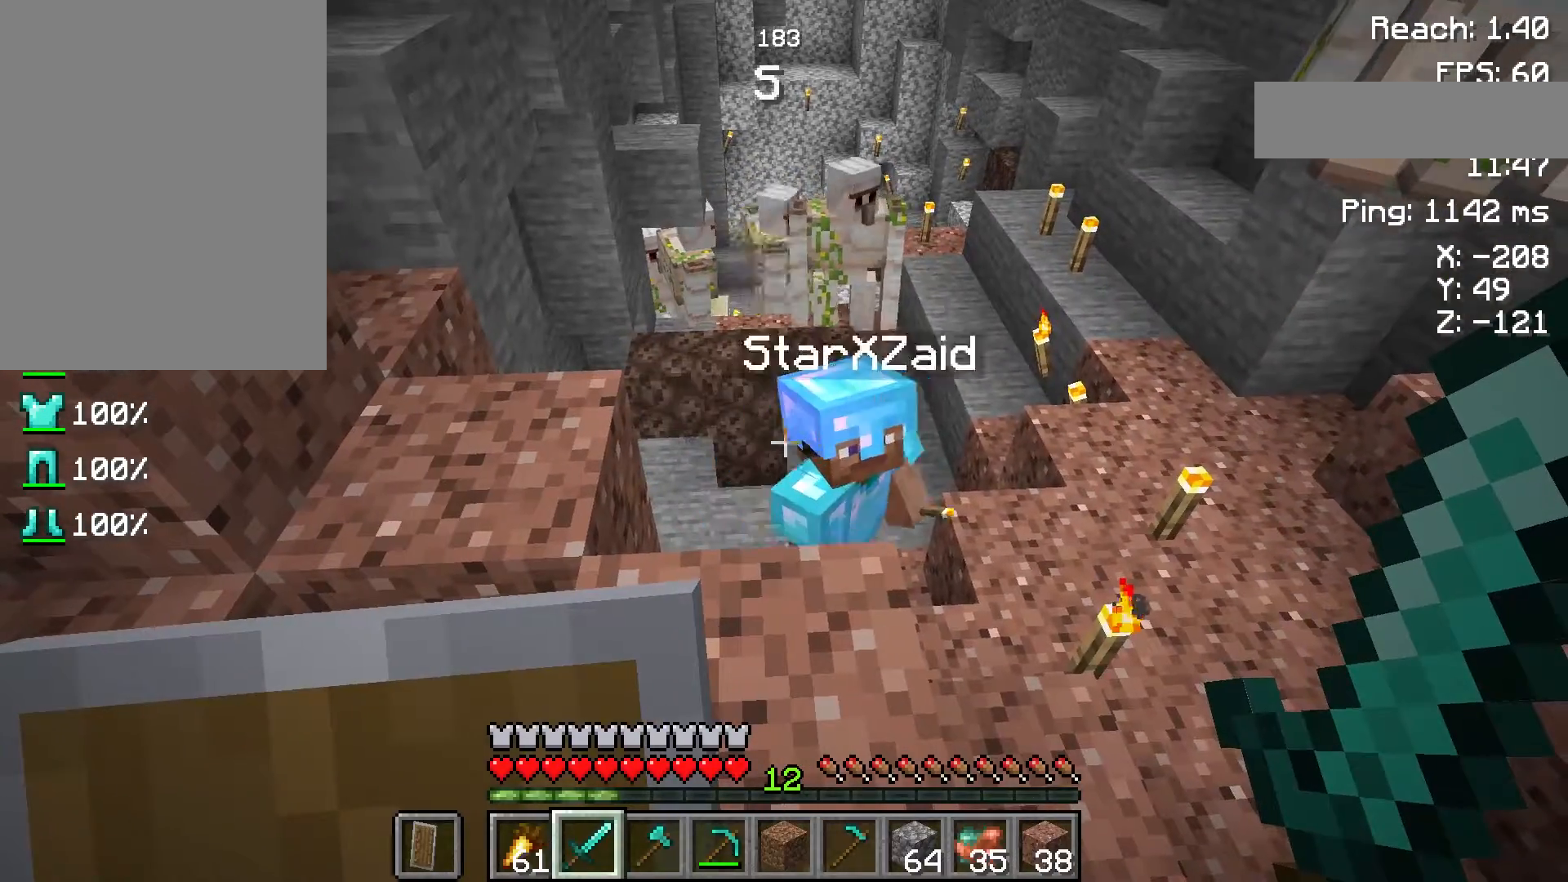
{"keys": [], "mouse": [], "events": []}
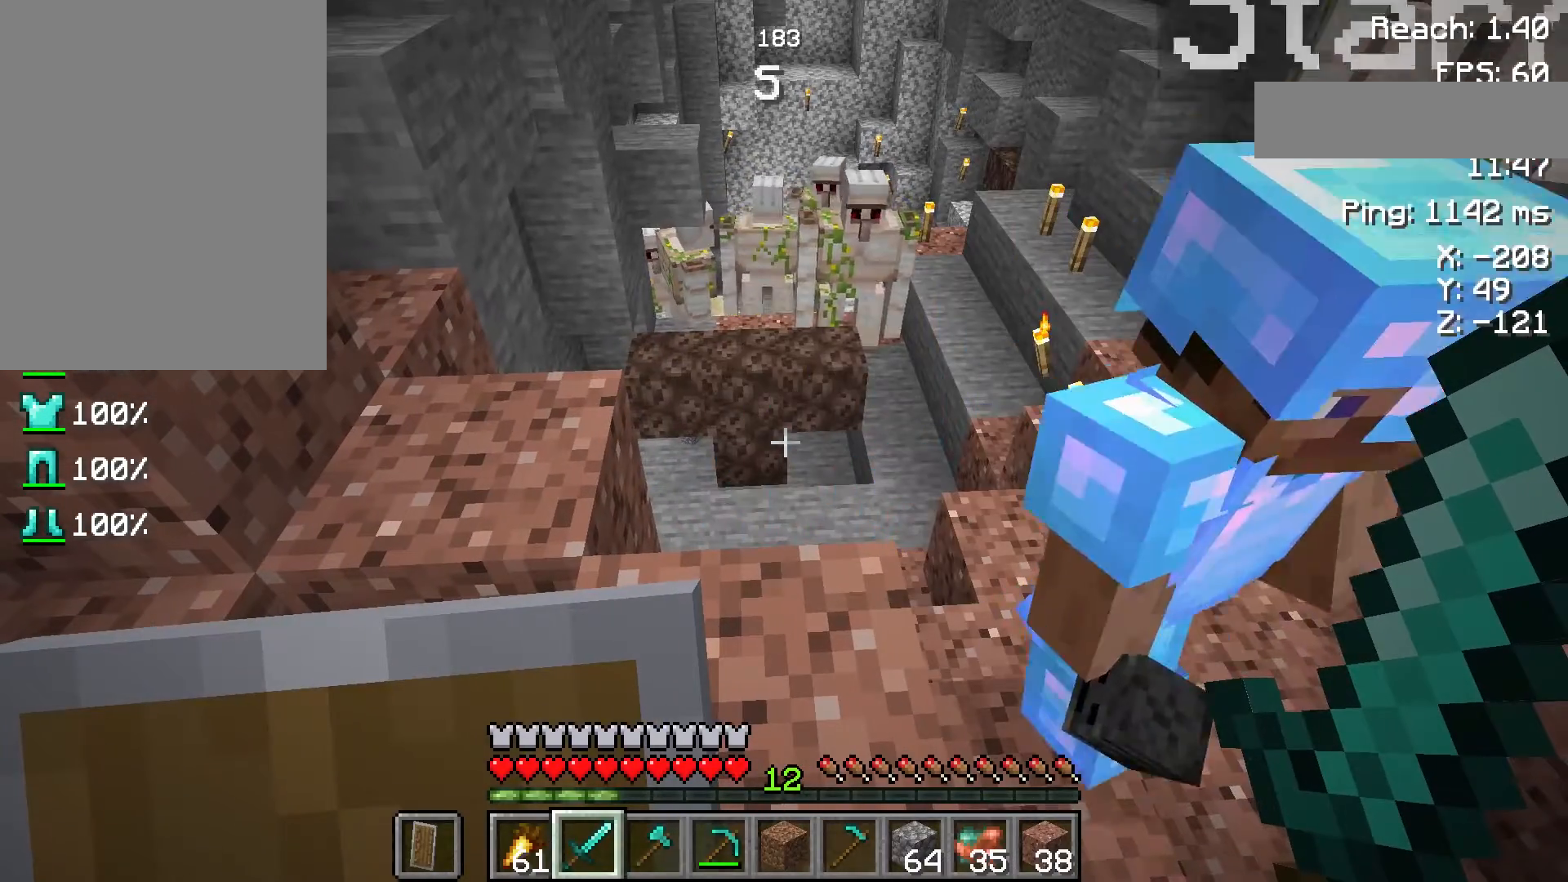
{"keys": [], "mouse": [], "events": []}
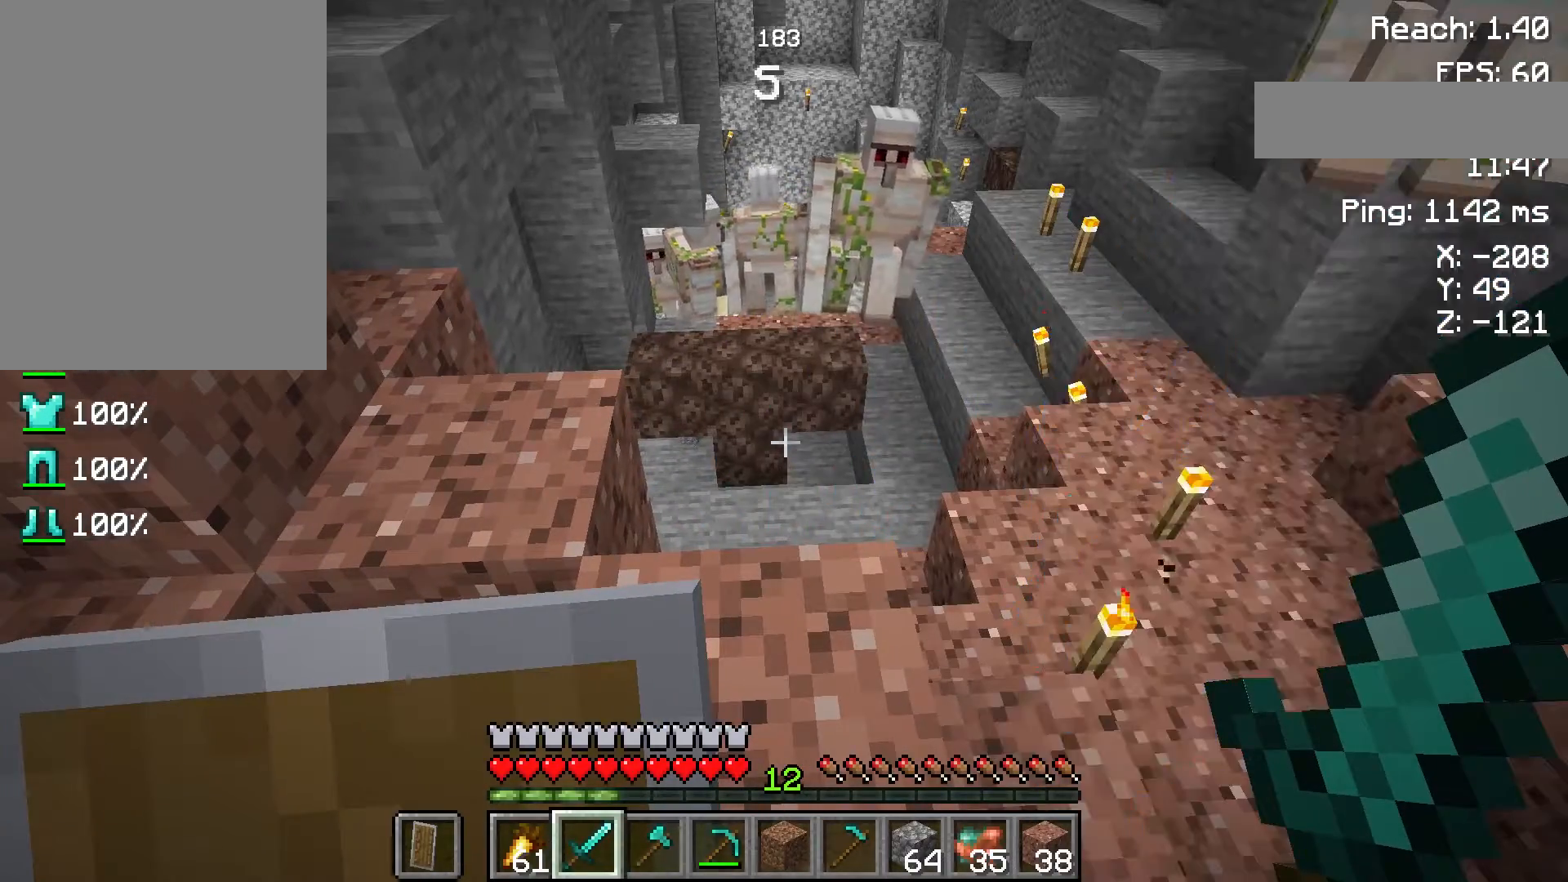
{"keys": [], "mouse": [], "events": []}
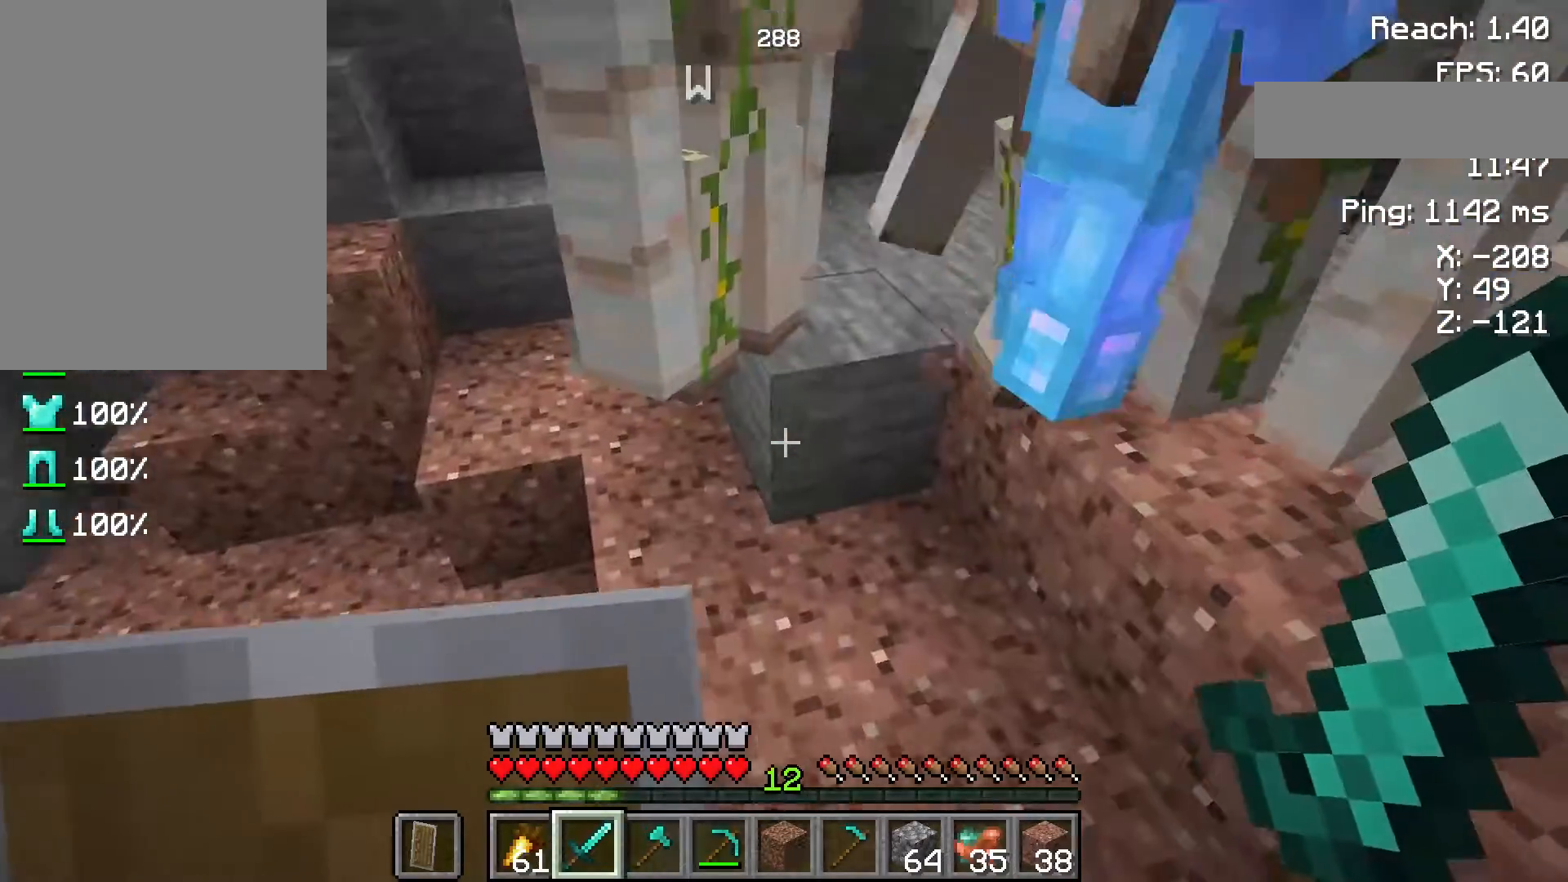
{"keys": [], "mouse": [], "events": []}
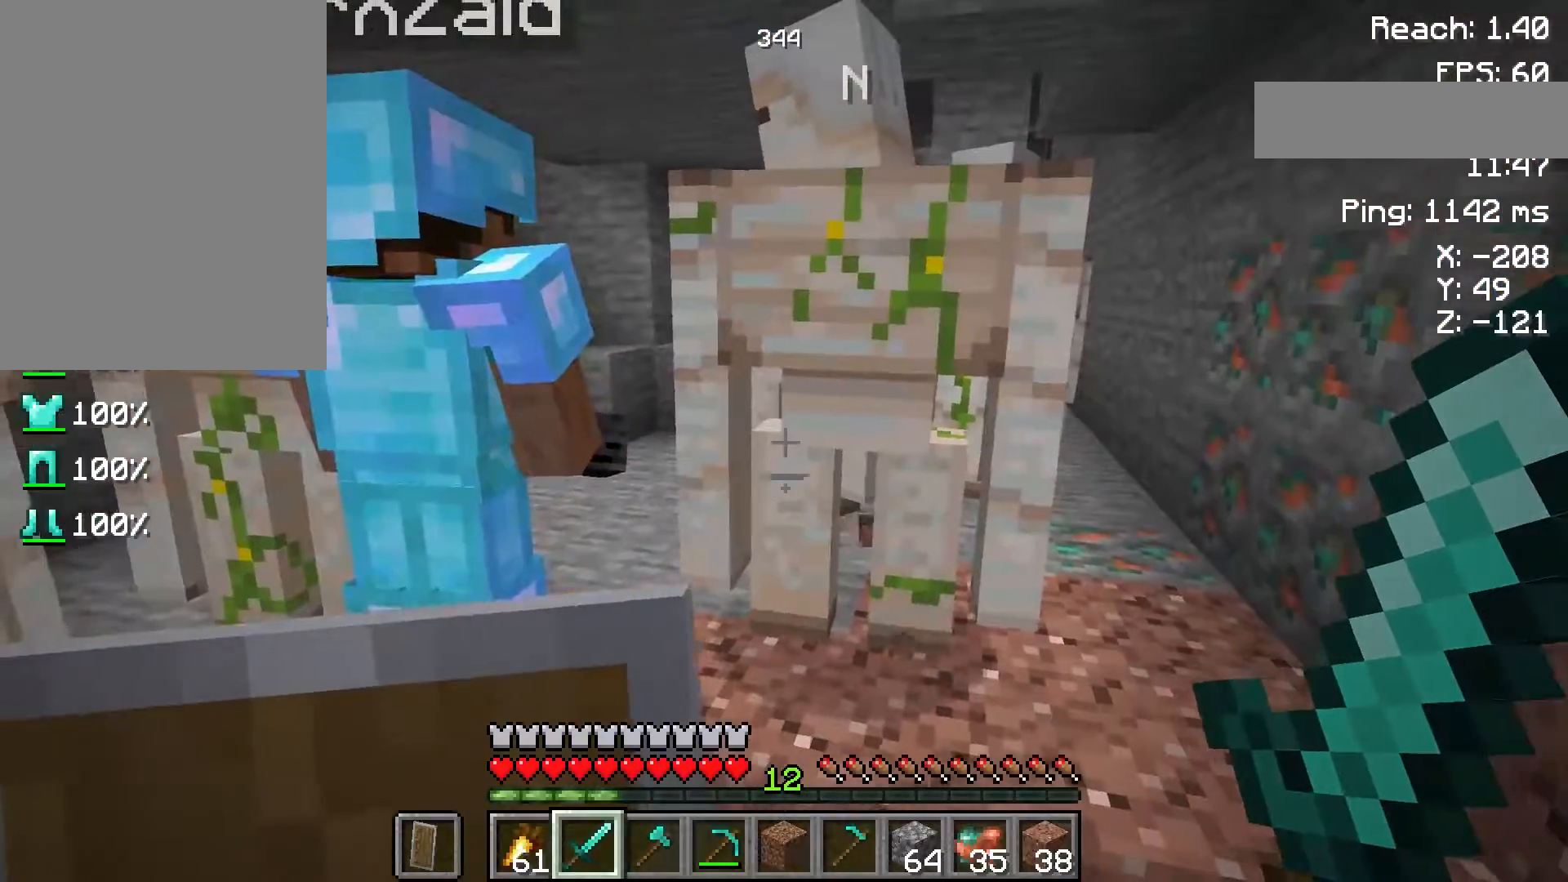
{"keys": [], "mouse": [], "events": []}
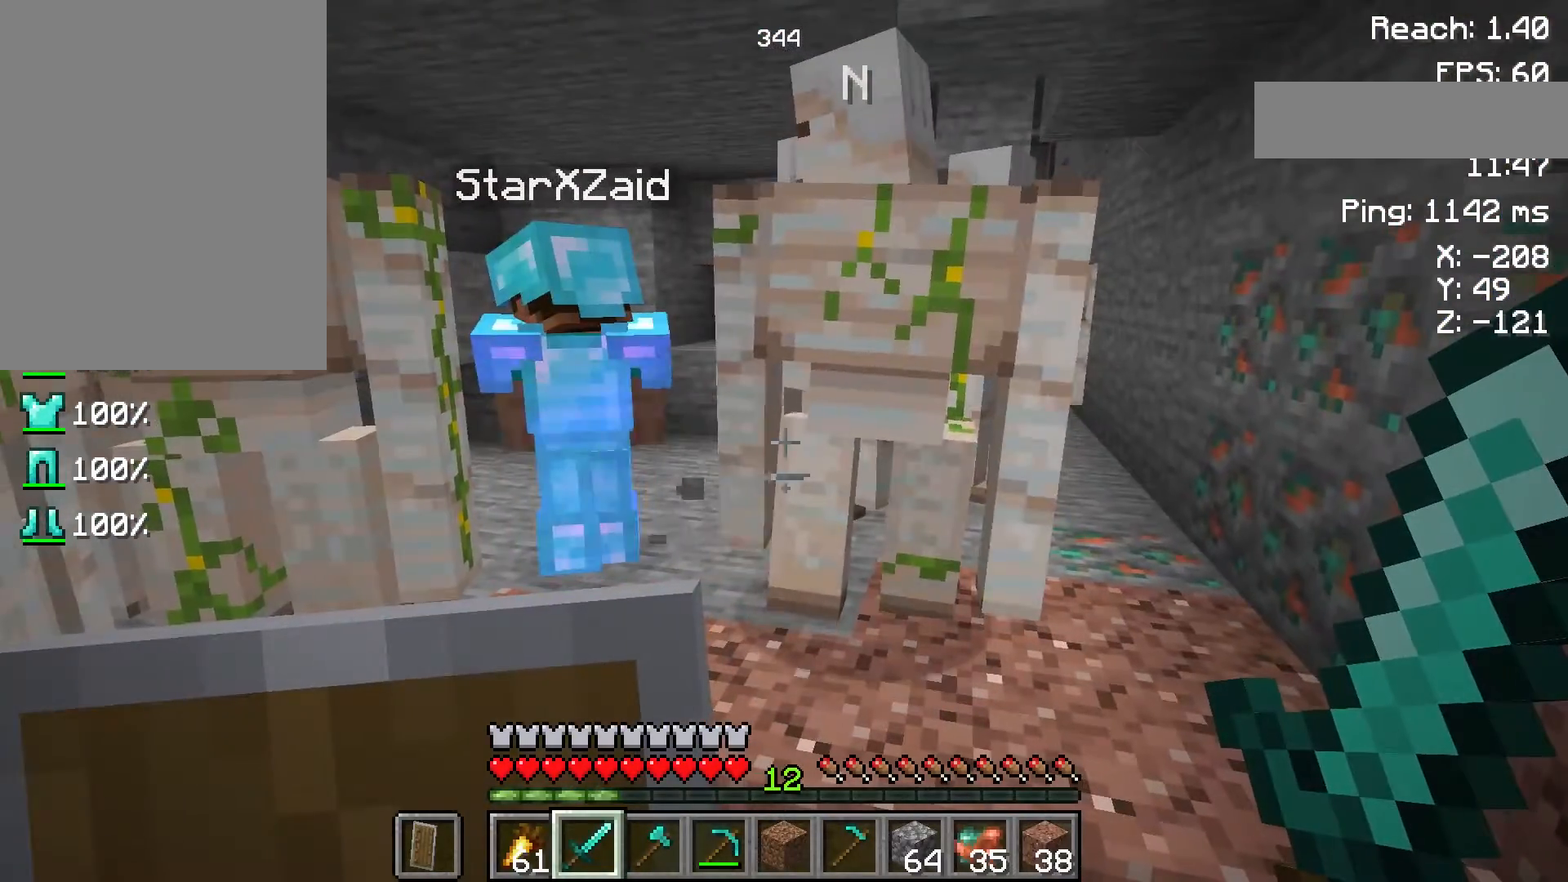
{"keys": ["w"], "mouse": [], "events": [[250, "d", "down"], [317, "w", "down"], [417, "d", "up"]]}
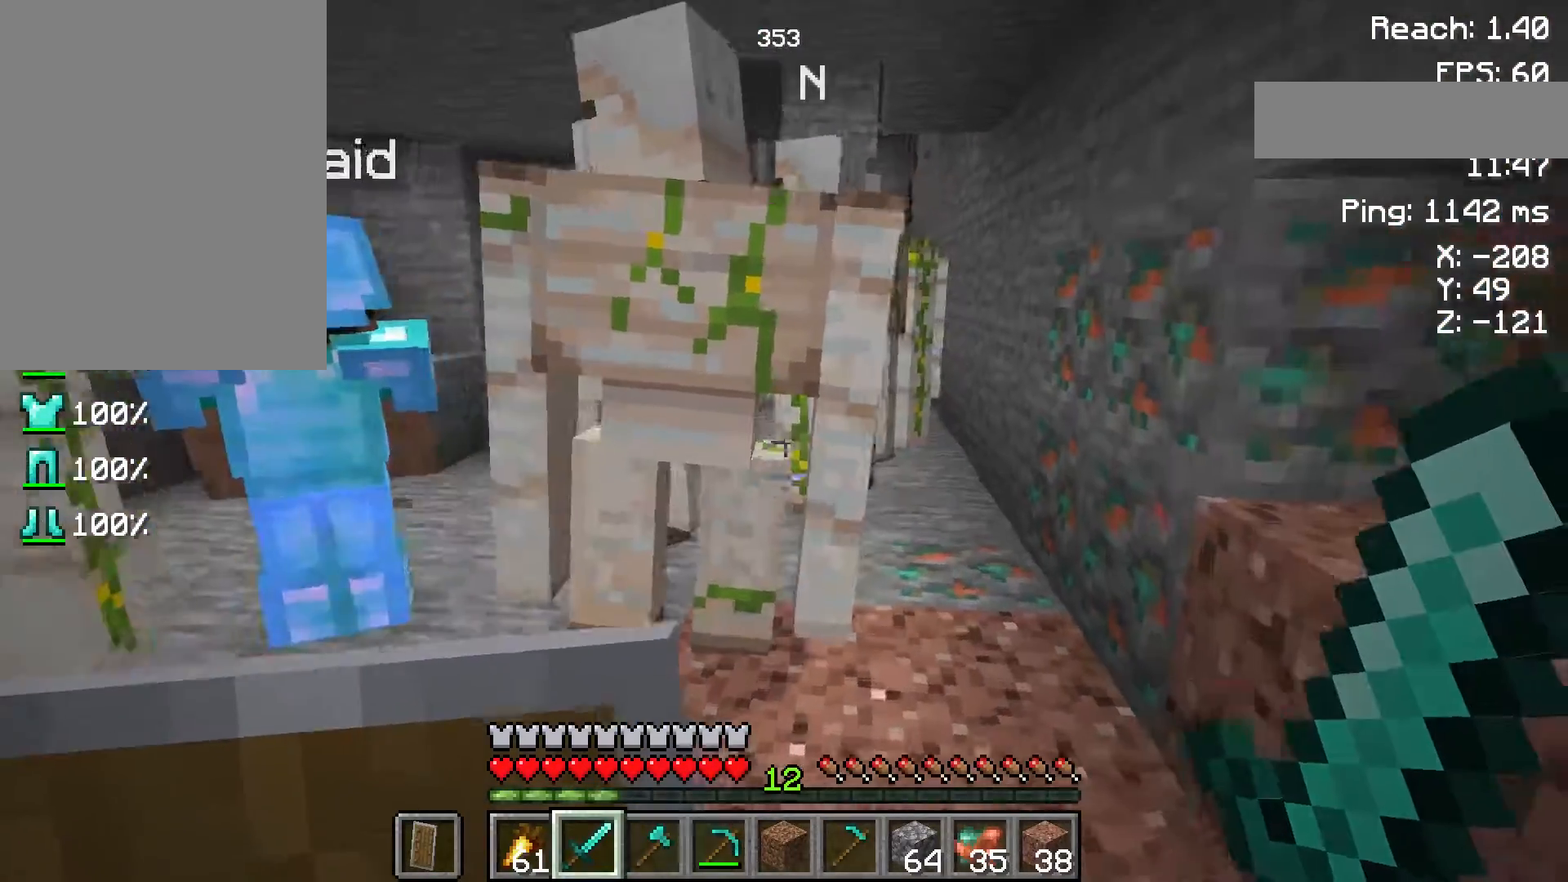
{"keys": ["w"], "mouse": [], "events": []}
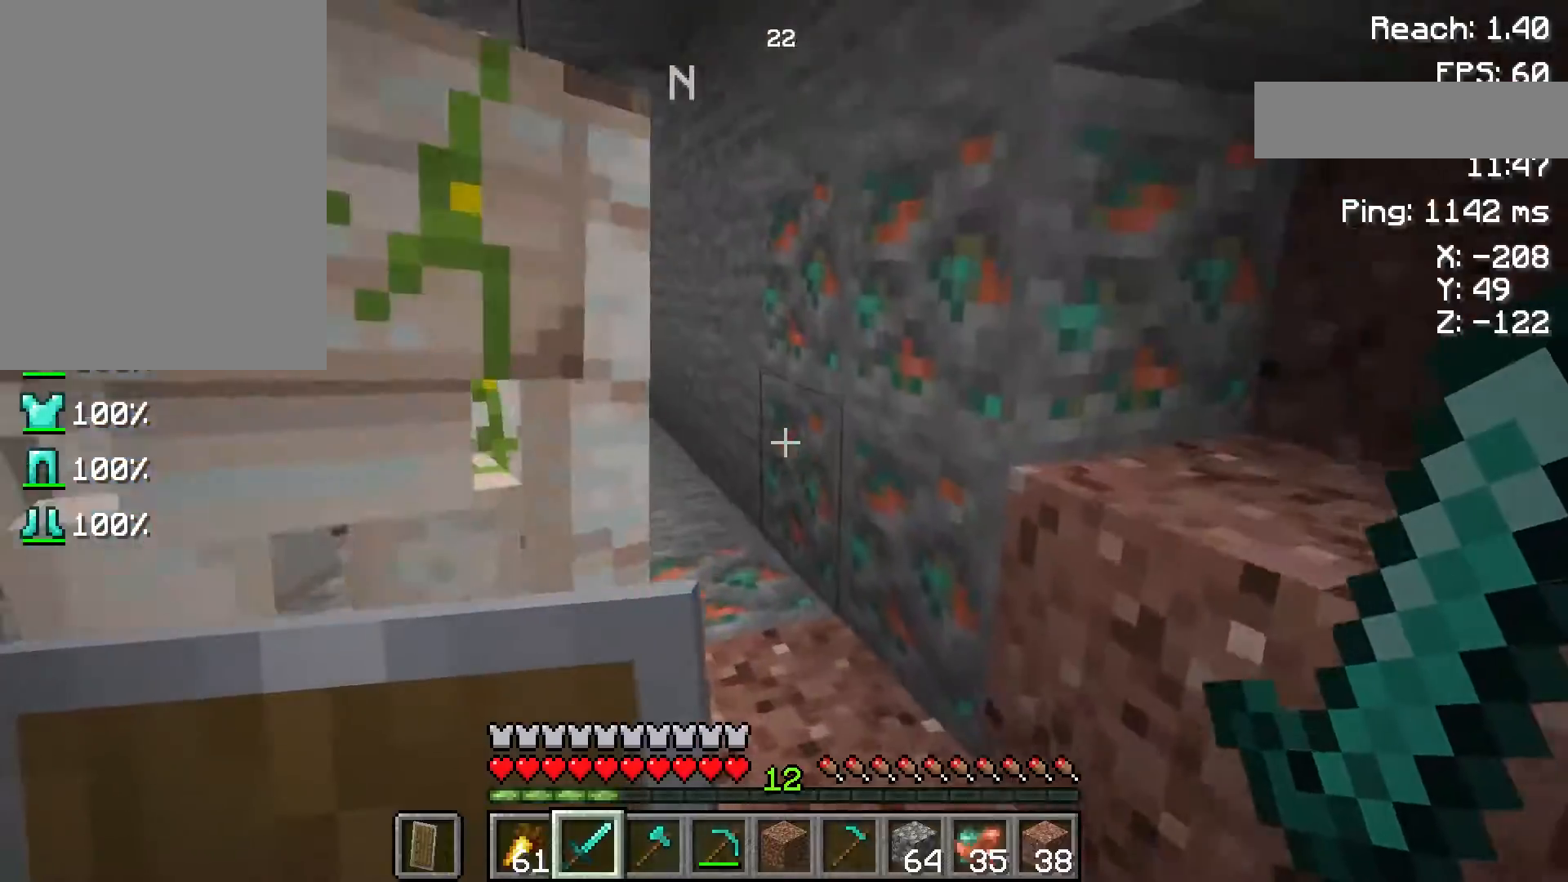
{"keys": ["w"], "mouse": [], "events": [[183, "space", "down"], [400, "space", "up"]]}
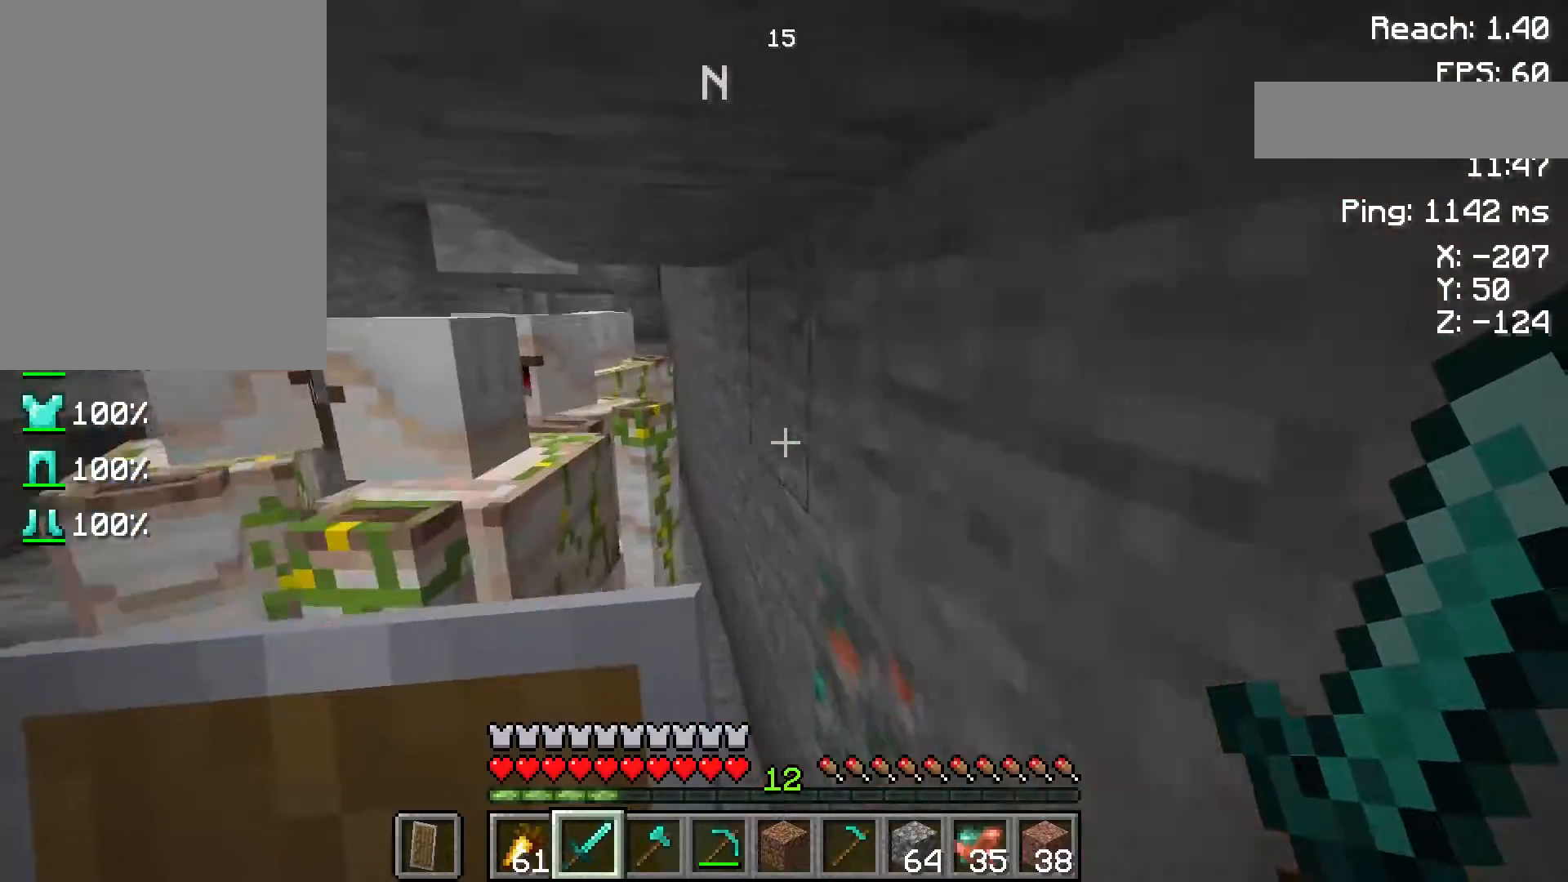
{"keys": ["w"], "mouse": [], "events": []}
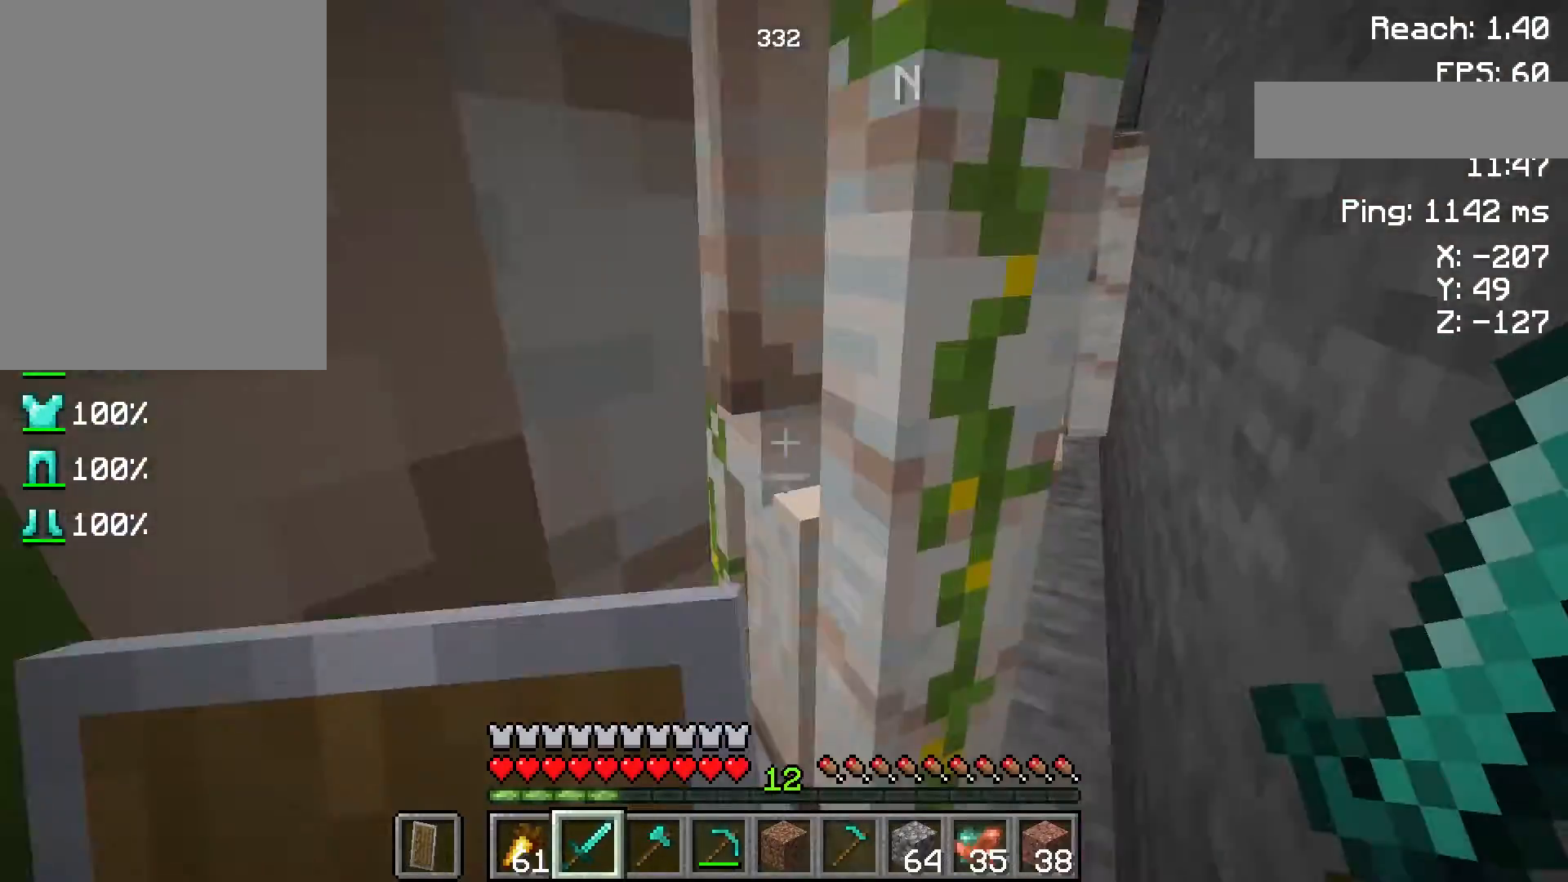
{"keys": ["w"], "mouse": [], "events": []}
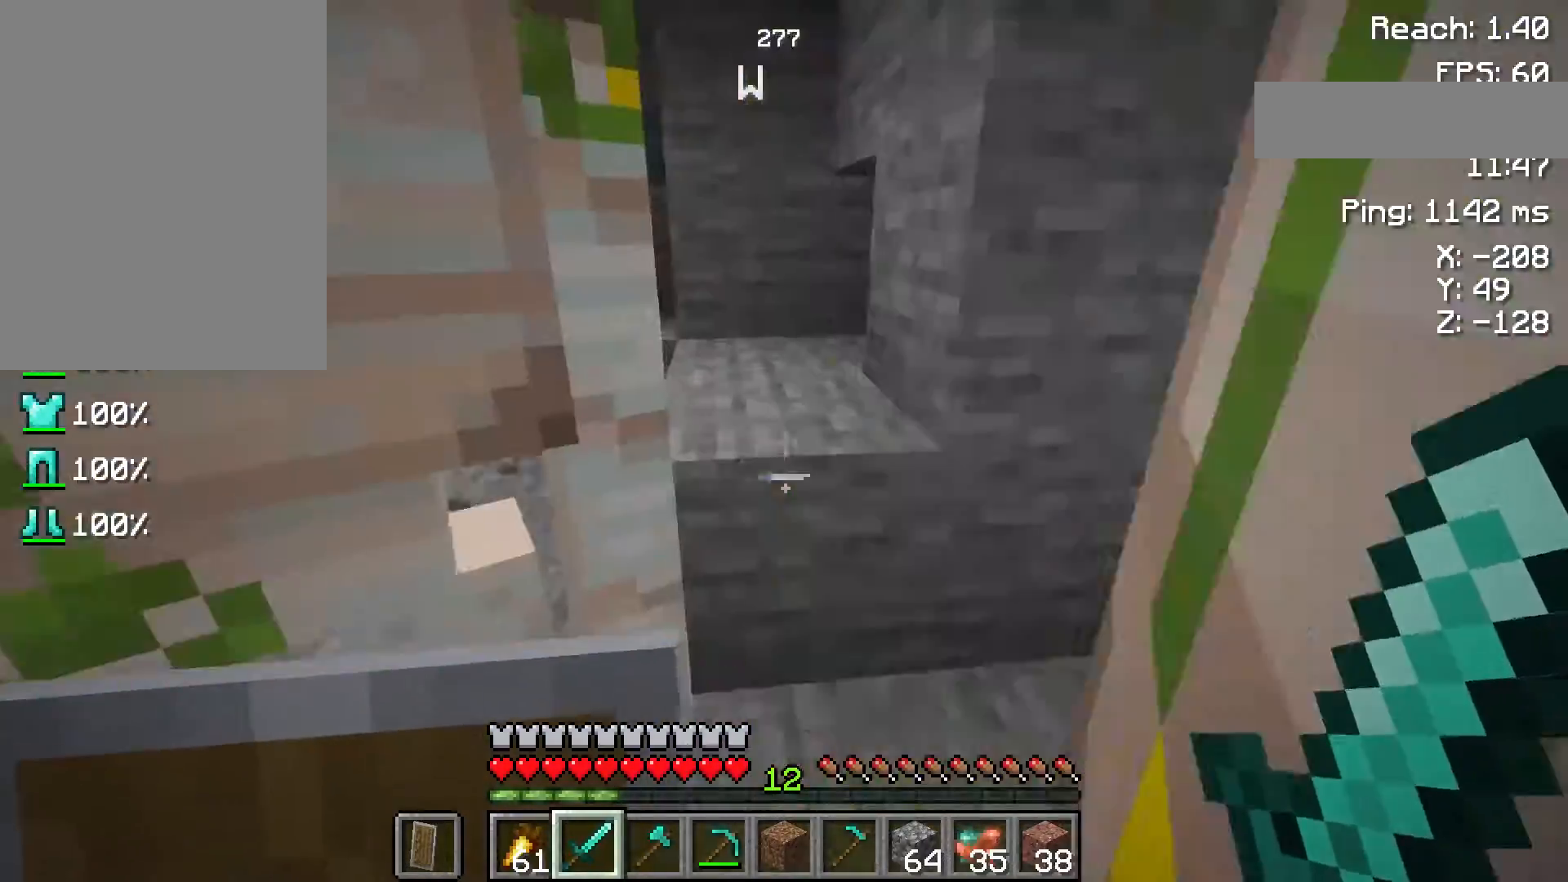
{"keys": ["w"], "mouse": [], "events": []}
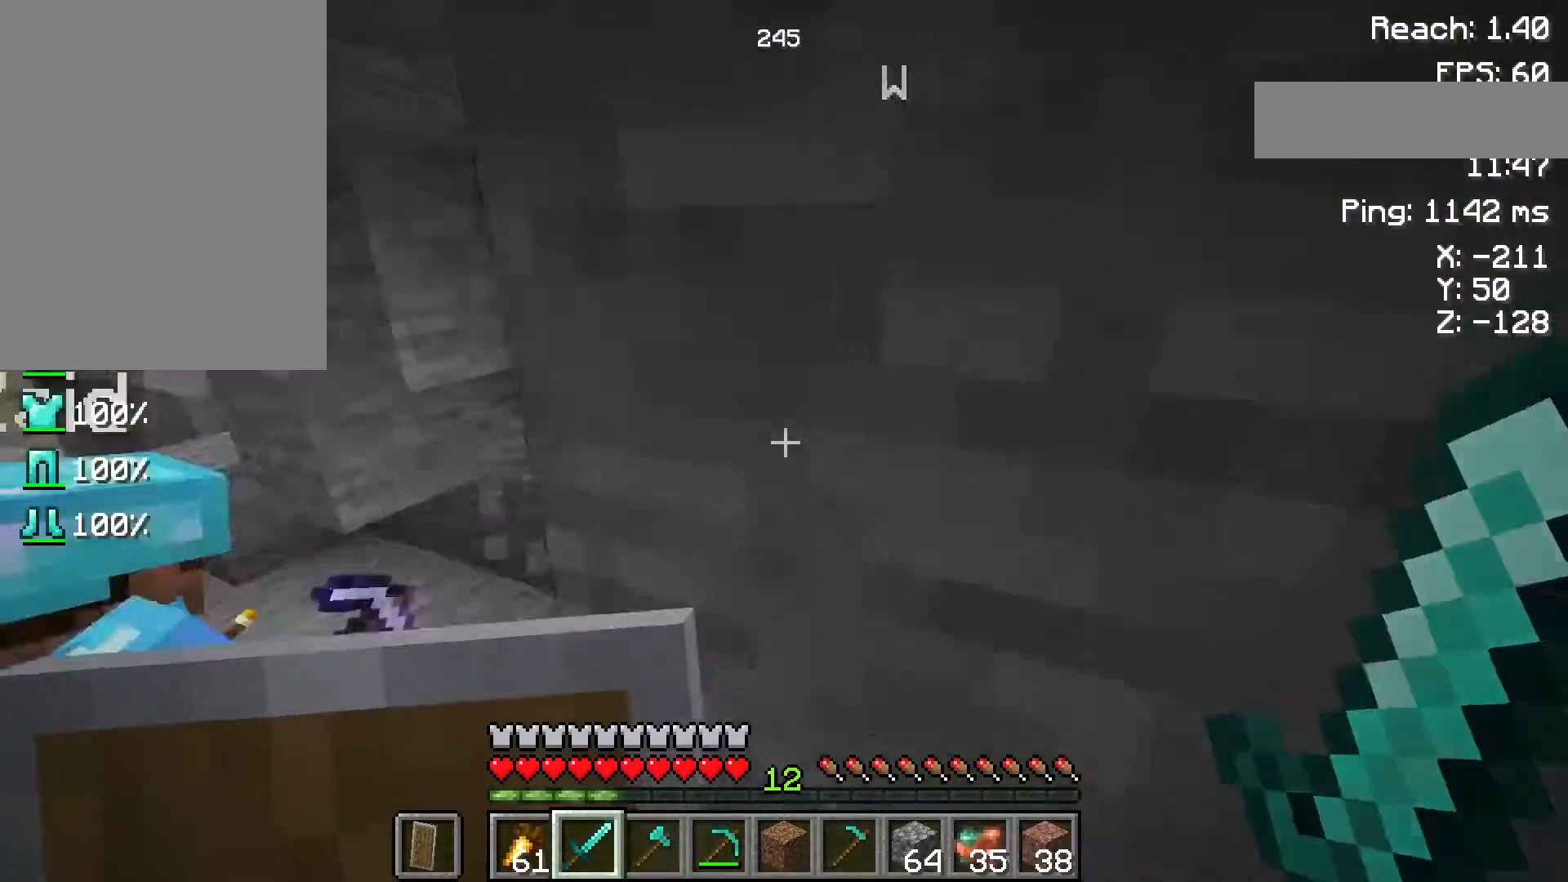
{"keys": [], "mouse": [], "events": [[117, "w", "up"]]}
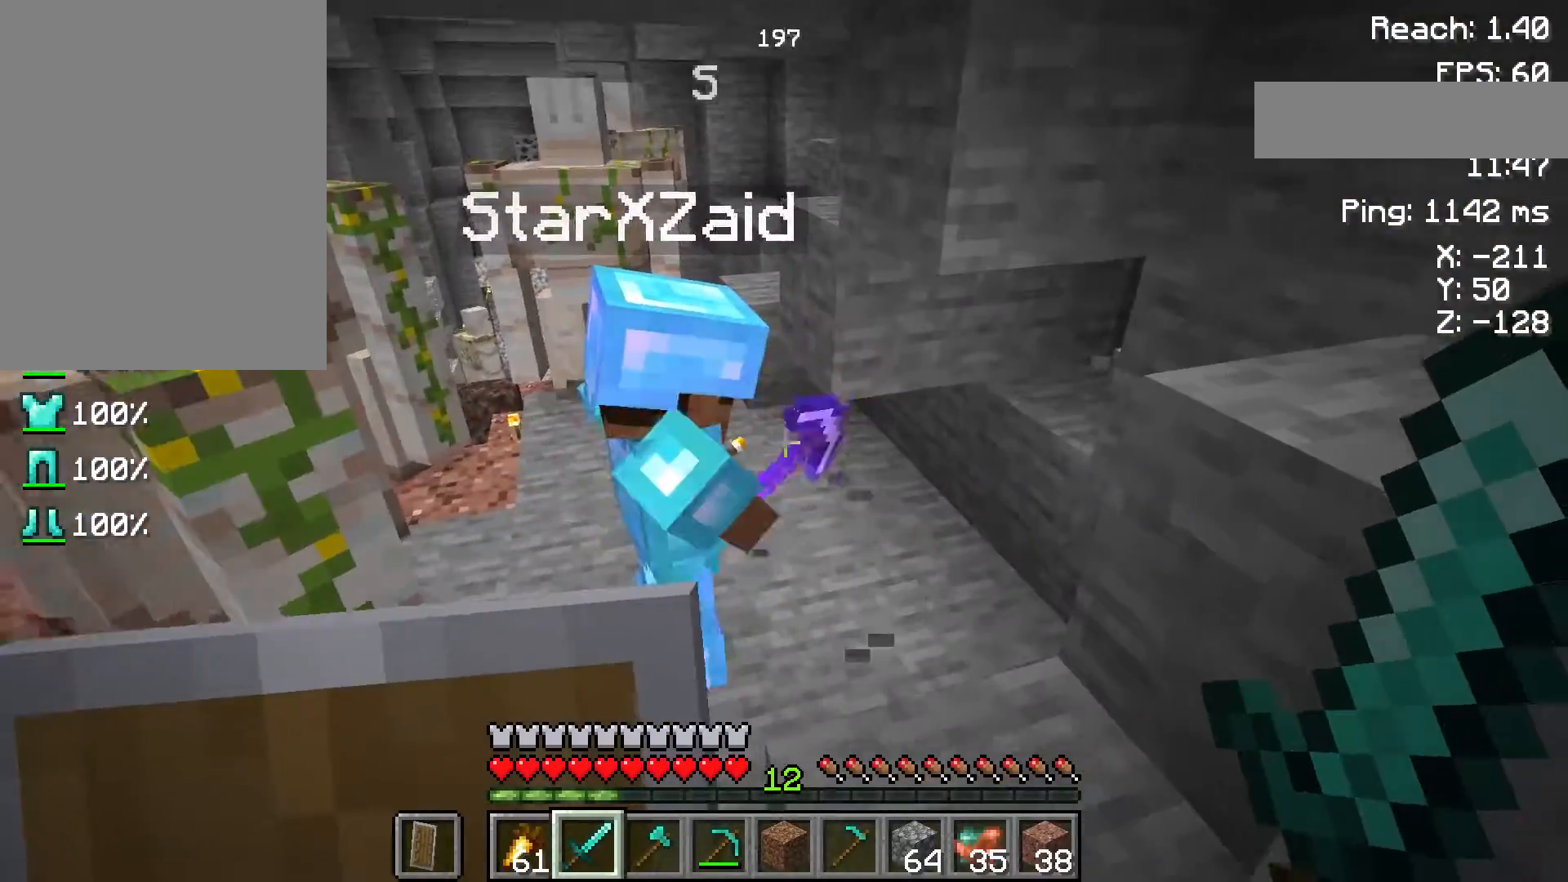
{"keys": [], "mouse": [], "events": [[83, "a", "down"], [233, "a", "up"]]}
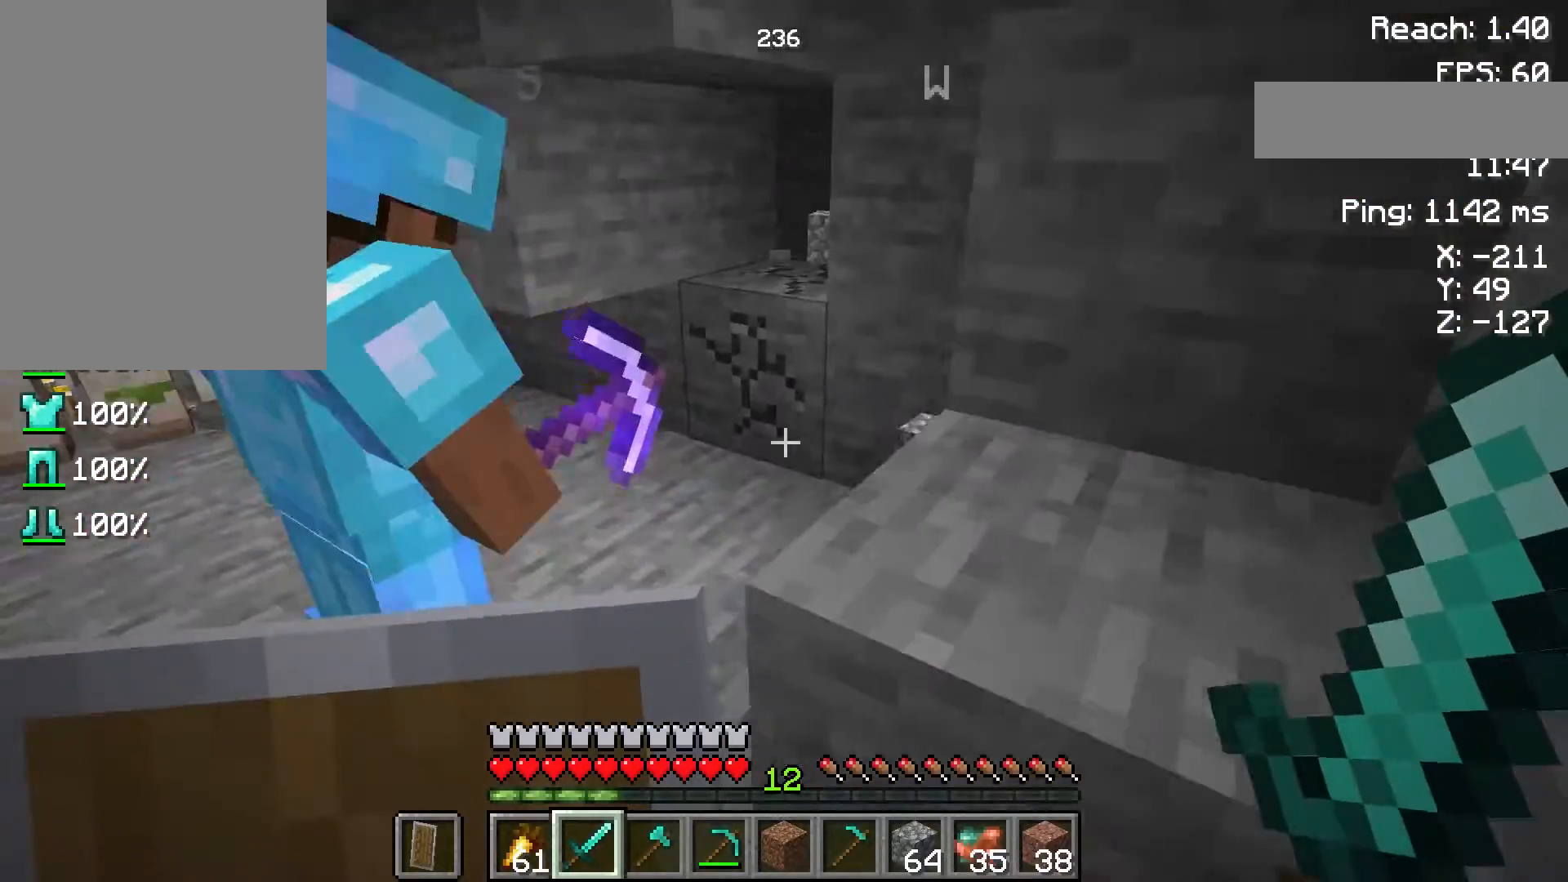
{"keys": [], "mouse": [], "events": [[17, "w", "down"], [183, "w", "up"]]}